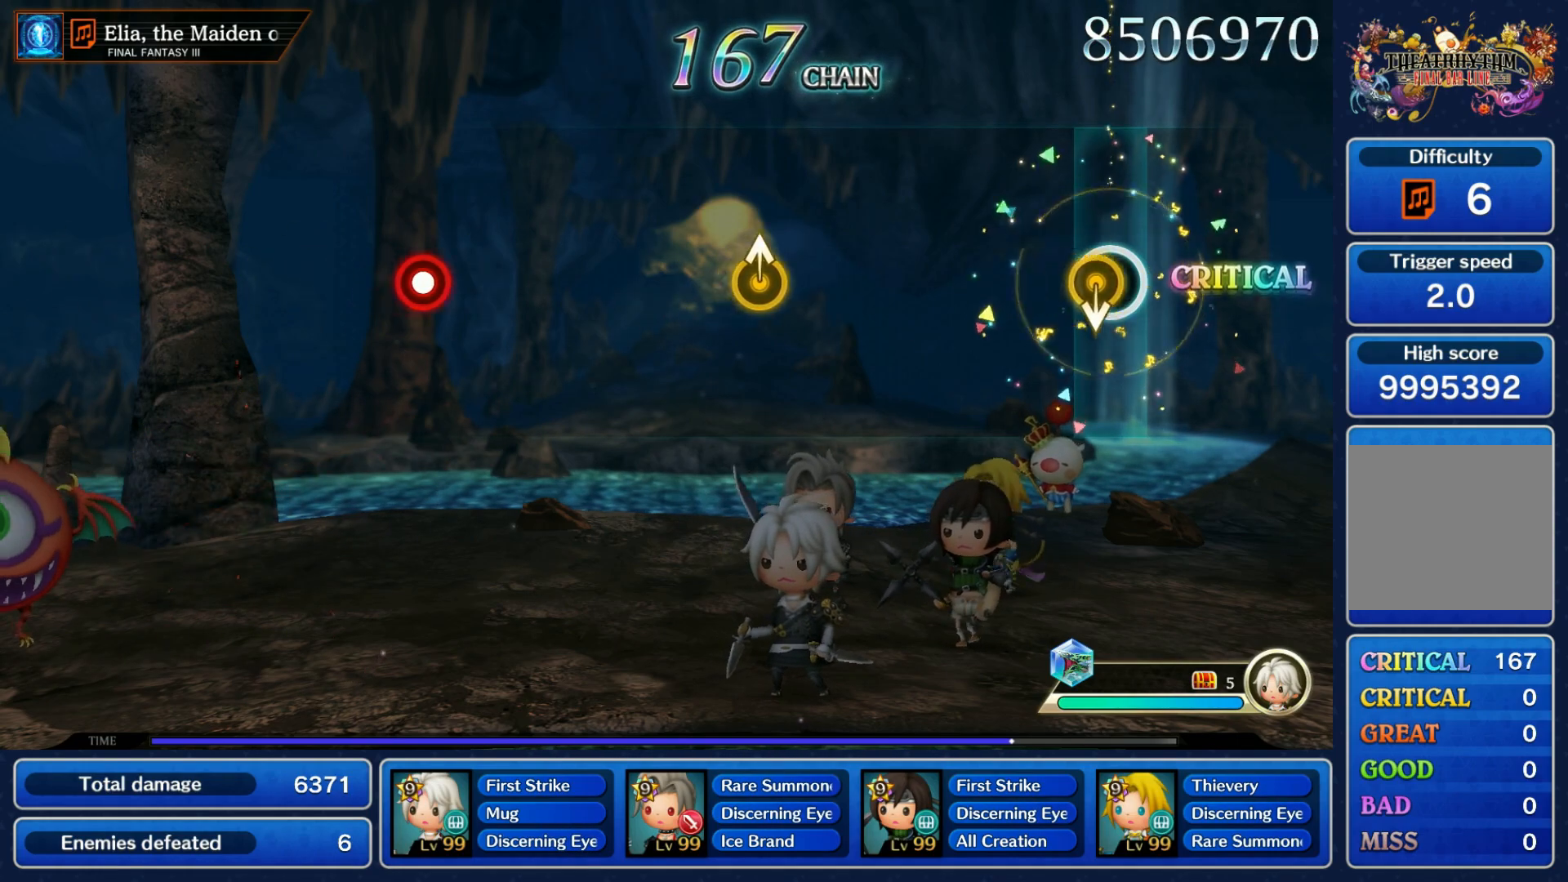
Gameplay with a controller (Nintendo layout); each line is a JSON object with the inputs held at the frame after it (dt_ms = milliseconds from this image to that frame). "events" lists button and stick changes between this image and that frame as [ms after this image, input, new state], when the widget could be followed in between. Not read: L3 R3 SELECT START.
{"dt_ms": 500, "buttons": [], "left_stick": "center", "right_stick": "center", "events": [[33, "left_stick", "down"], [167, "left_stick", "center"]]}
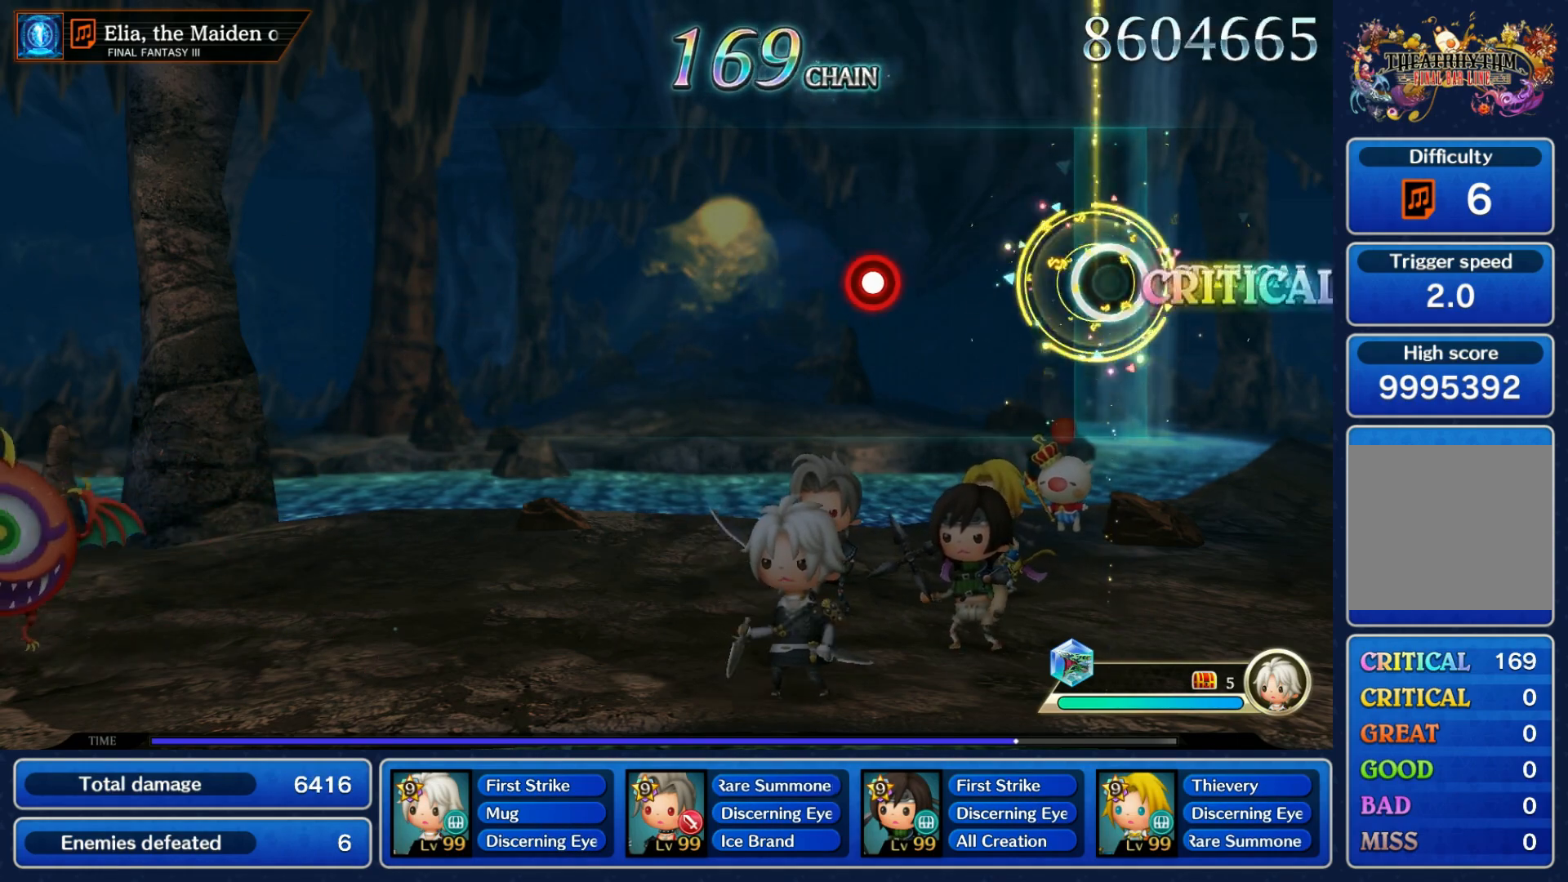
{"dt_ms": 500, "buttons": [], "left_stick": "center", "right_stick": "center", "events": [[300, "R1", "down"], [400, "R1", "up"]]}
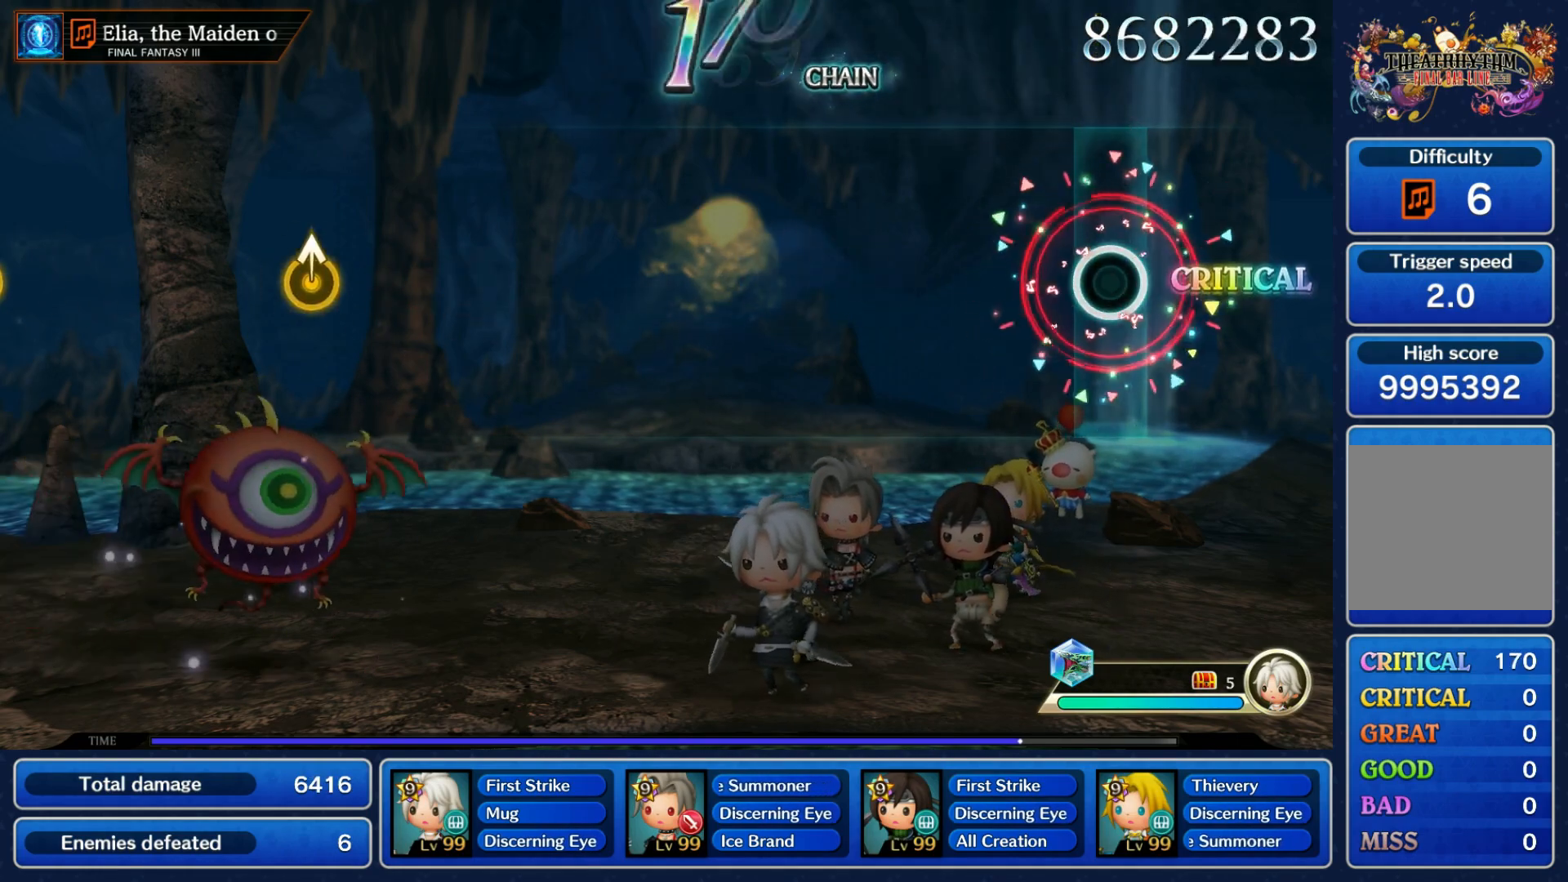
{"dt_ms": 500, "buttons": [], "left_stick": "center", "right_stick": "center", "events": []}
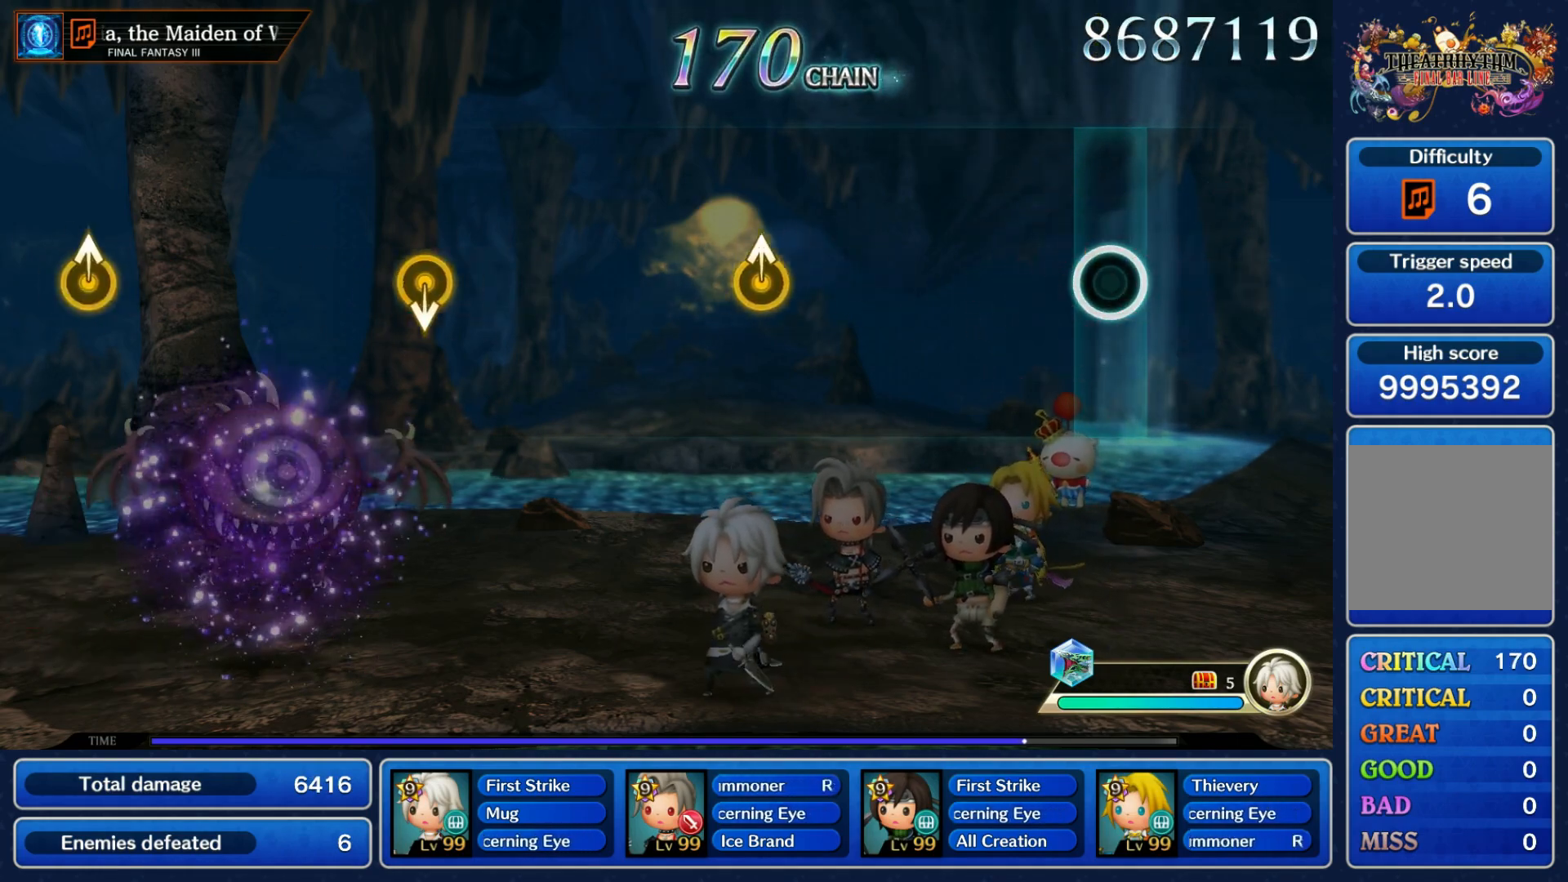
{"dt_ms": 500, "buttons": [], "left_stick": "center", "right_stick": "center", "events": []}
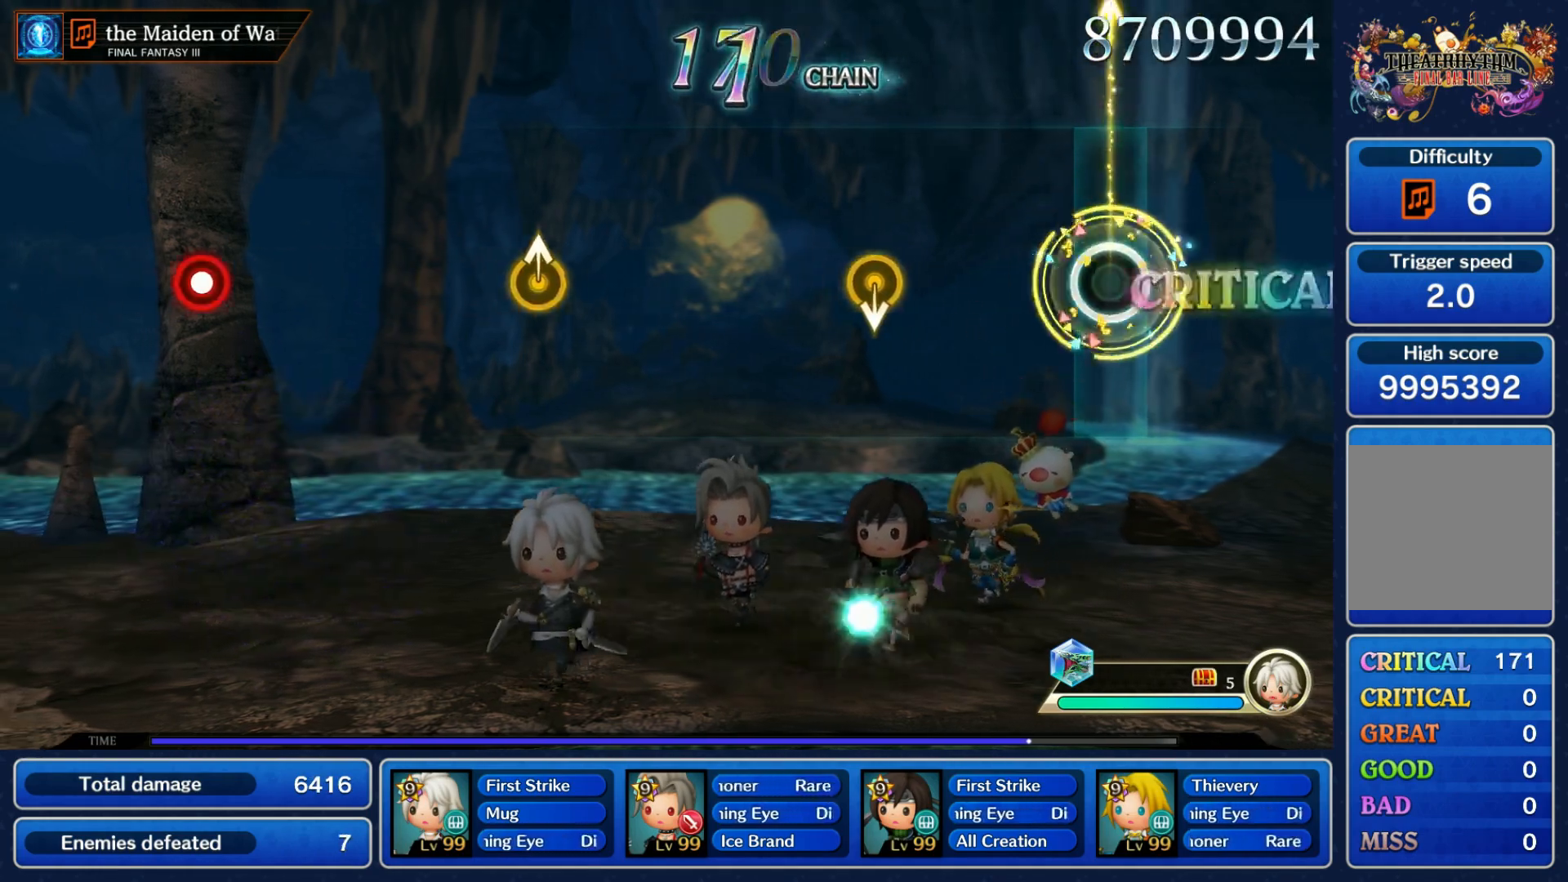
{"dt_ms": 500, "buttons": [], "left_stick": "center", "right_stick": "center", "events": [[283, "left_stick", "down"], [417, "left_stick", "center"]]}
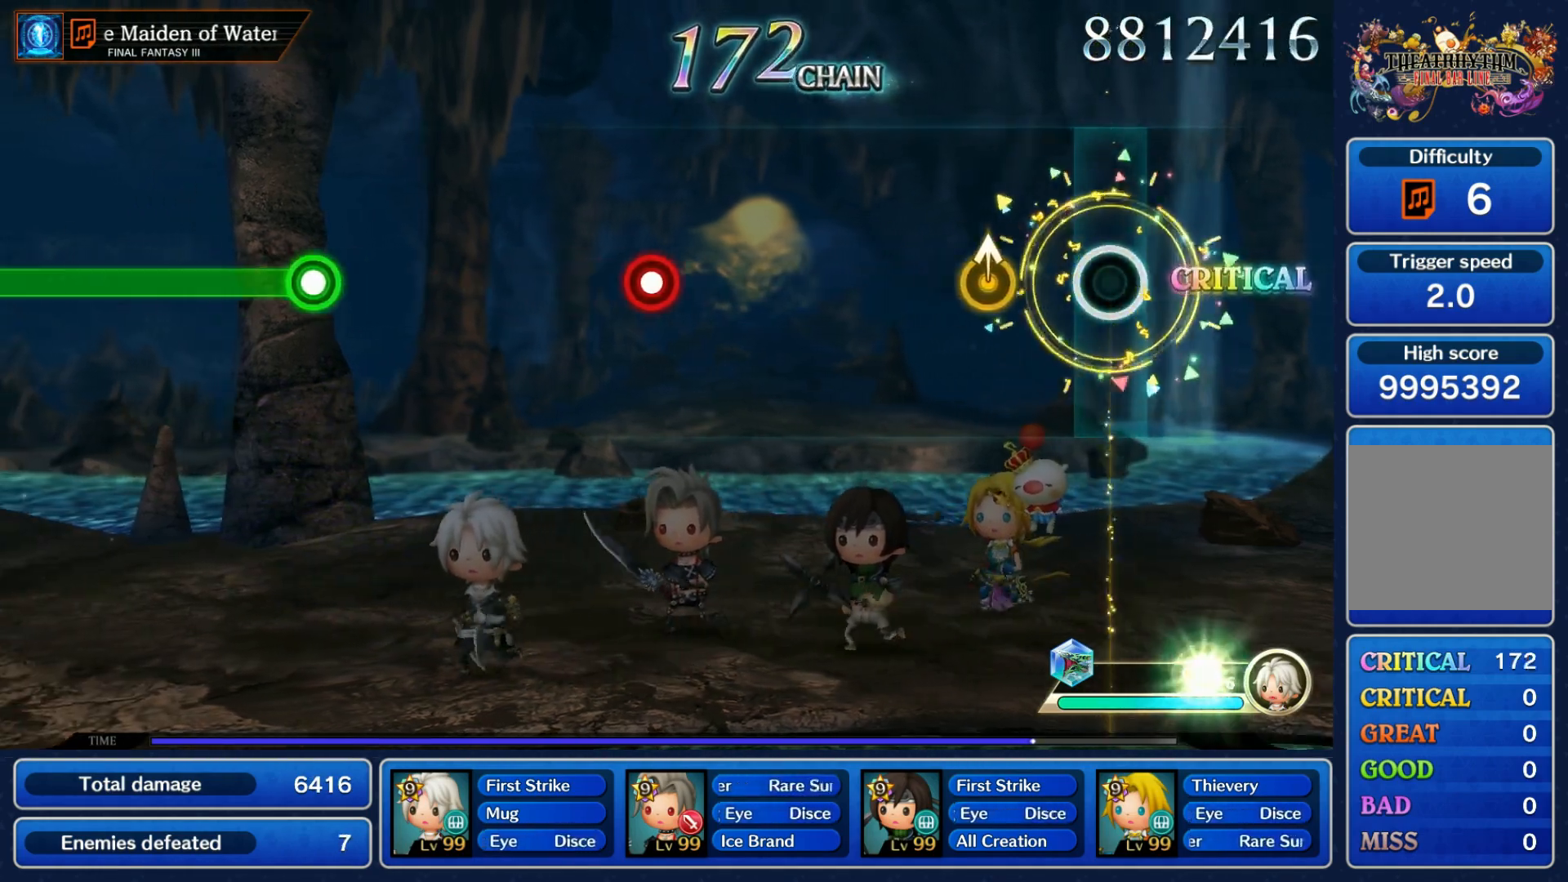
{"dt_ms": 500, "buttons": [], "left_stick": "center", "right_stick": "center", "events": []}
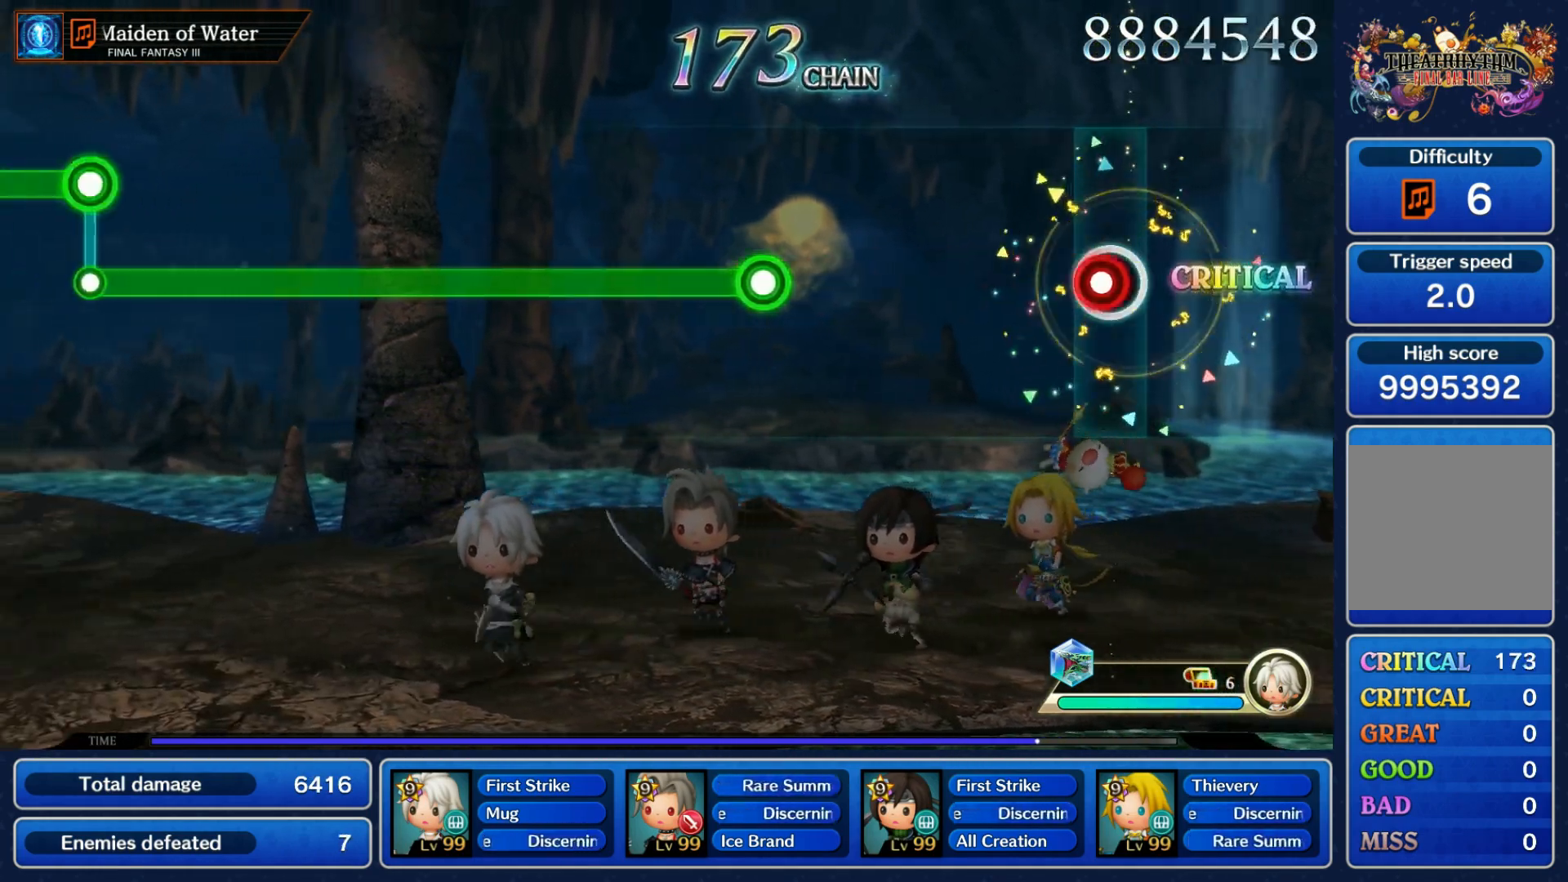
{"dt_ms": 500, "buttons": ["R1"], "left_stick": "center", "right_stick": "center", "events": [[33, "R1", "down"], [133, "R1", "up"], [417, "R1", "down"]]}
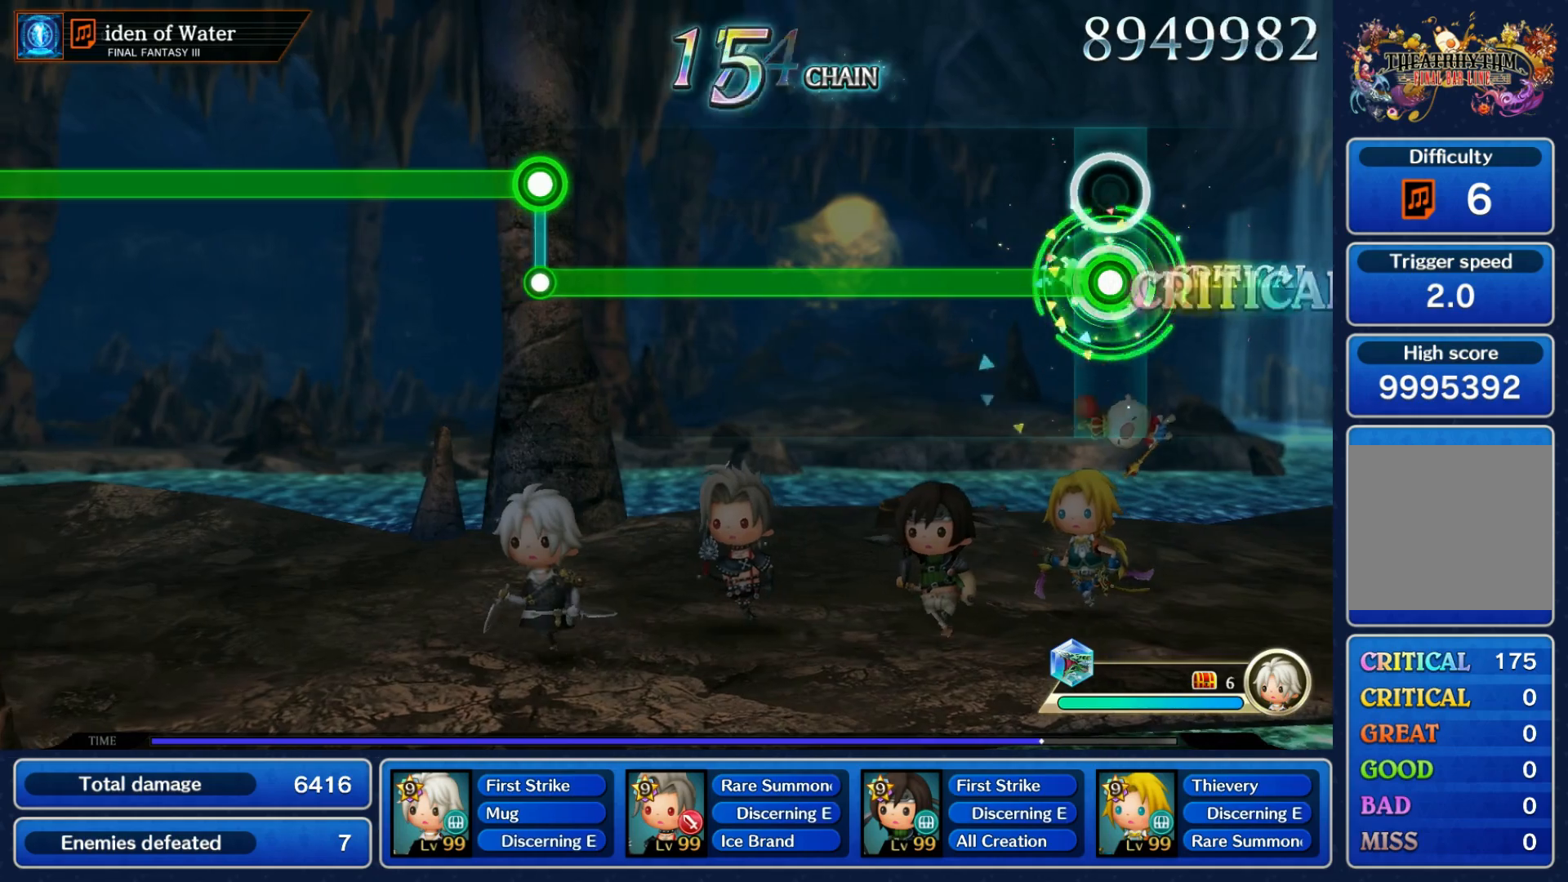
{"dt_ms": 500, "buttons": ["R1"], "left_stick": "center", "right_stick": "center", "events": []}
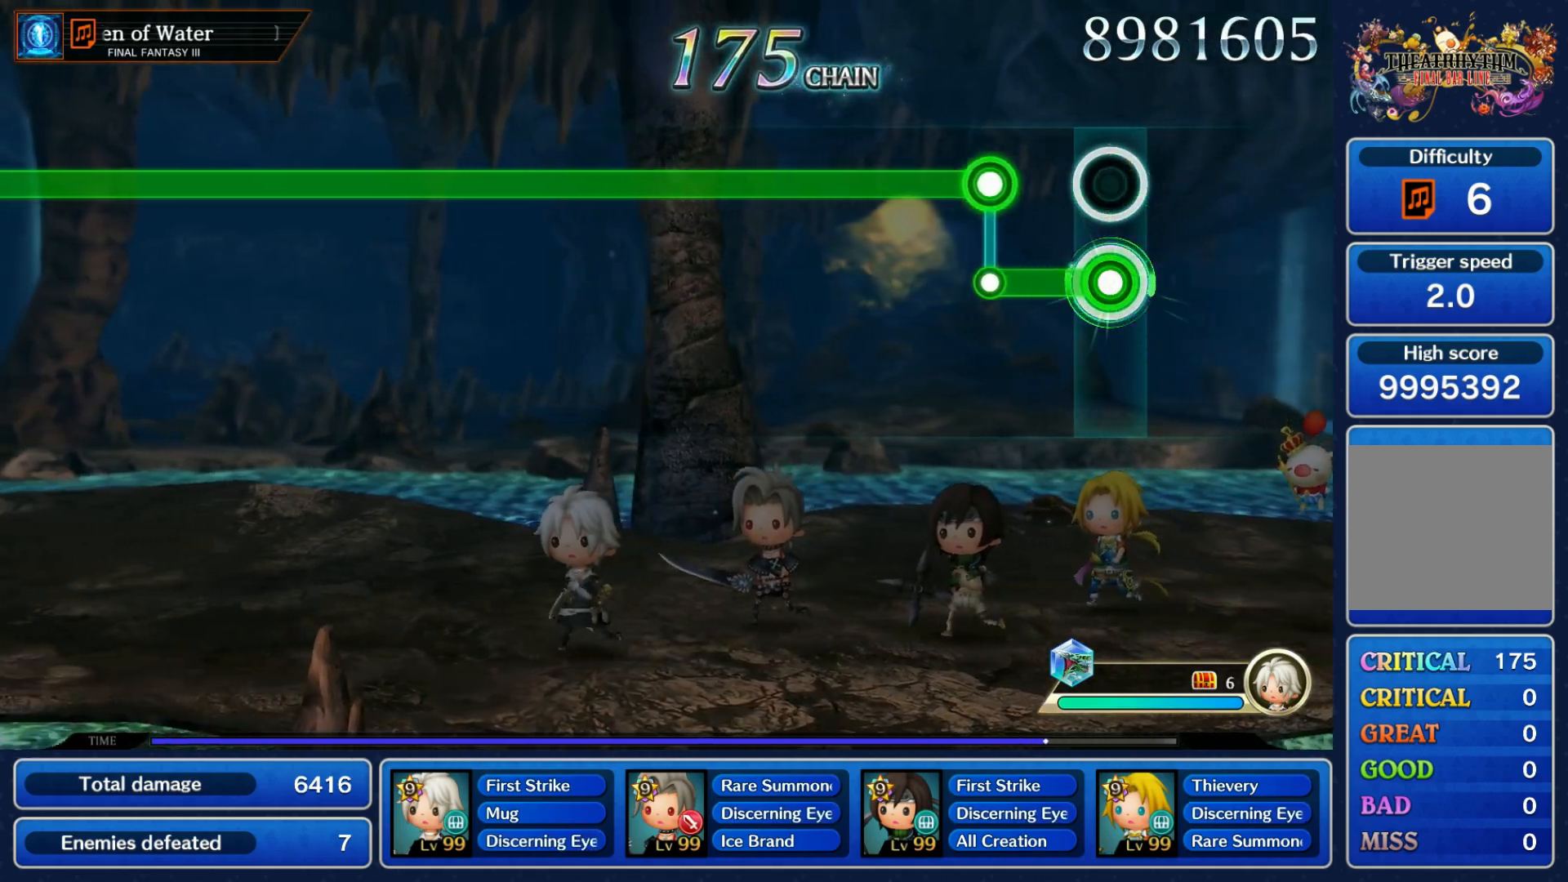
{"dt_ms": 500, "buttons": ["L1"], "left_stick": "center", "right_stick": "center", "events": [[167, "L1", "down"], [167, "R1", "up"]]}
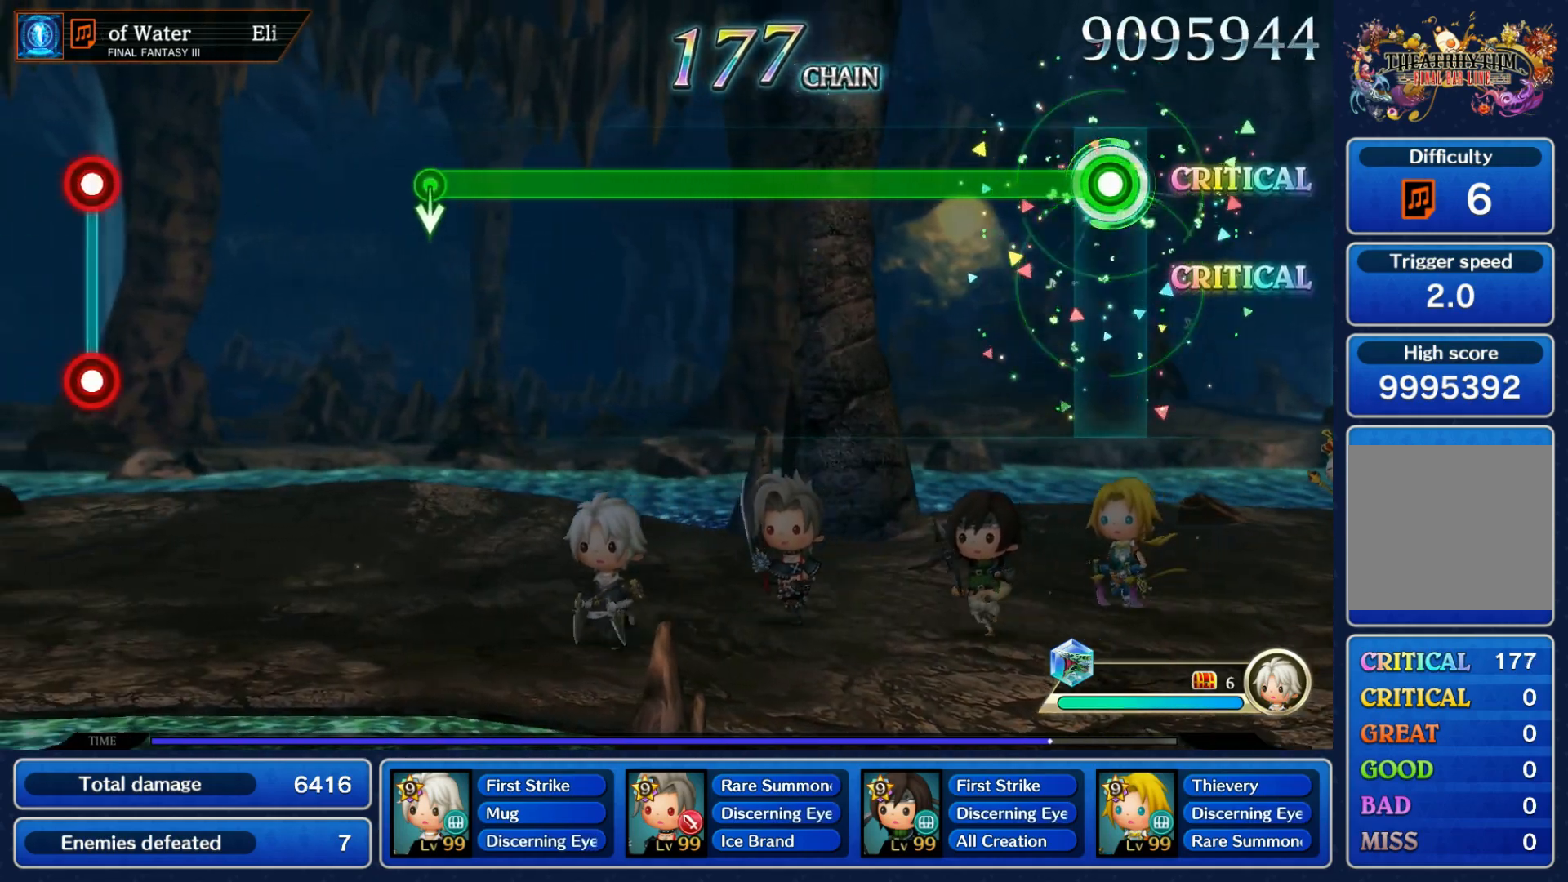
{"dt_ms": 500, "buttons": ["L1"], "left_stick": "center", "right_stick": "center", "events": []}
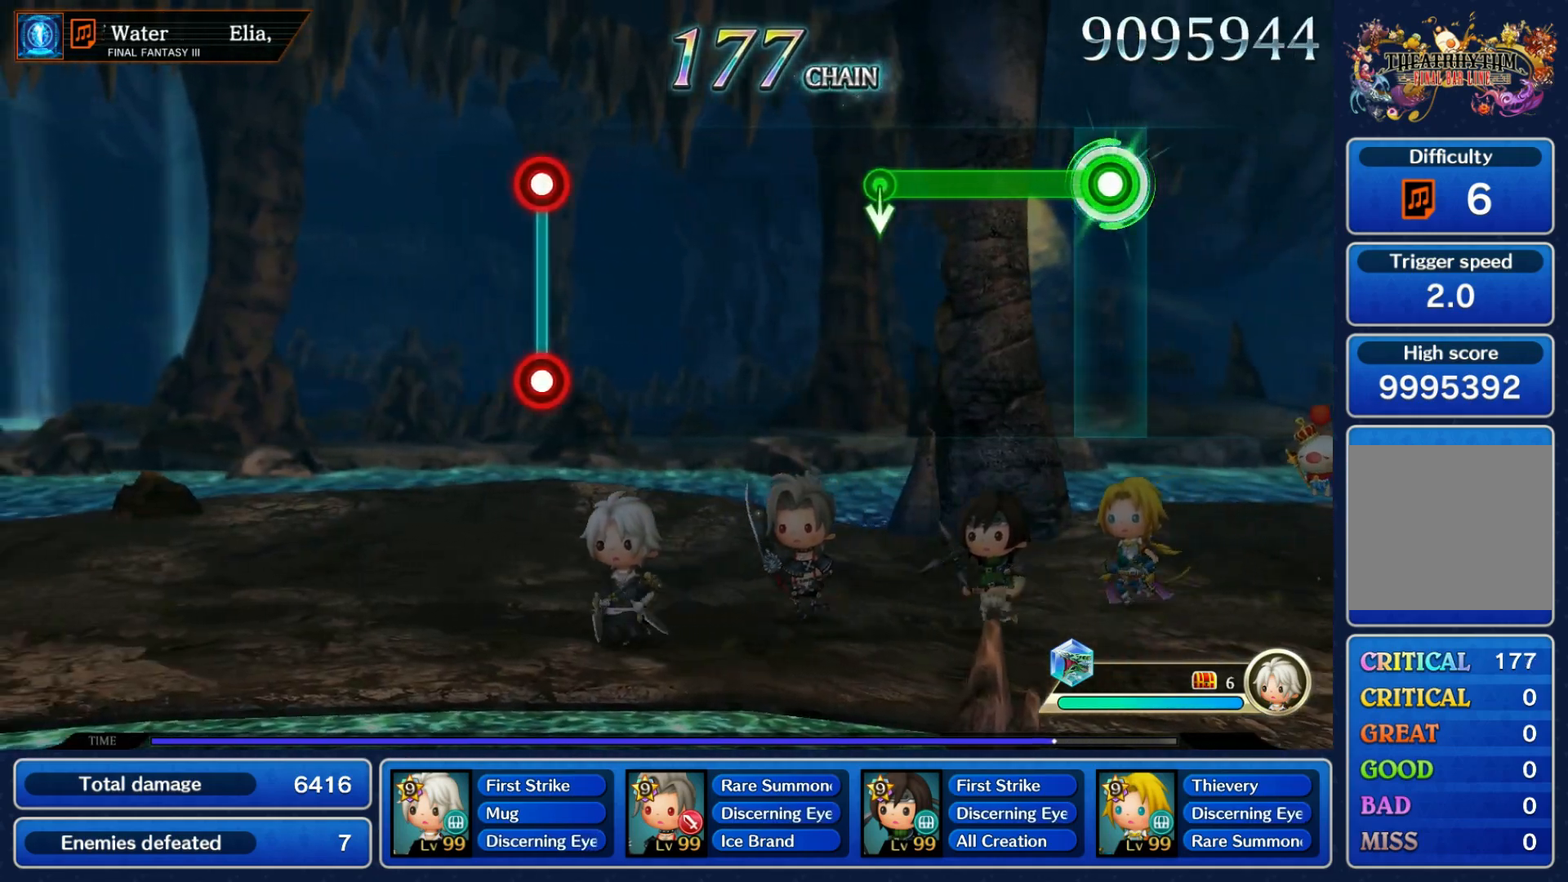
{"dt_ms": 500, "buttons": [], "left_stick": "center", "right_stick": "center", "events": [[267, "left_stick", "down"], [333, "L1", "up"], [367, "left_stick", "center"]]}
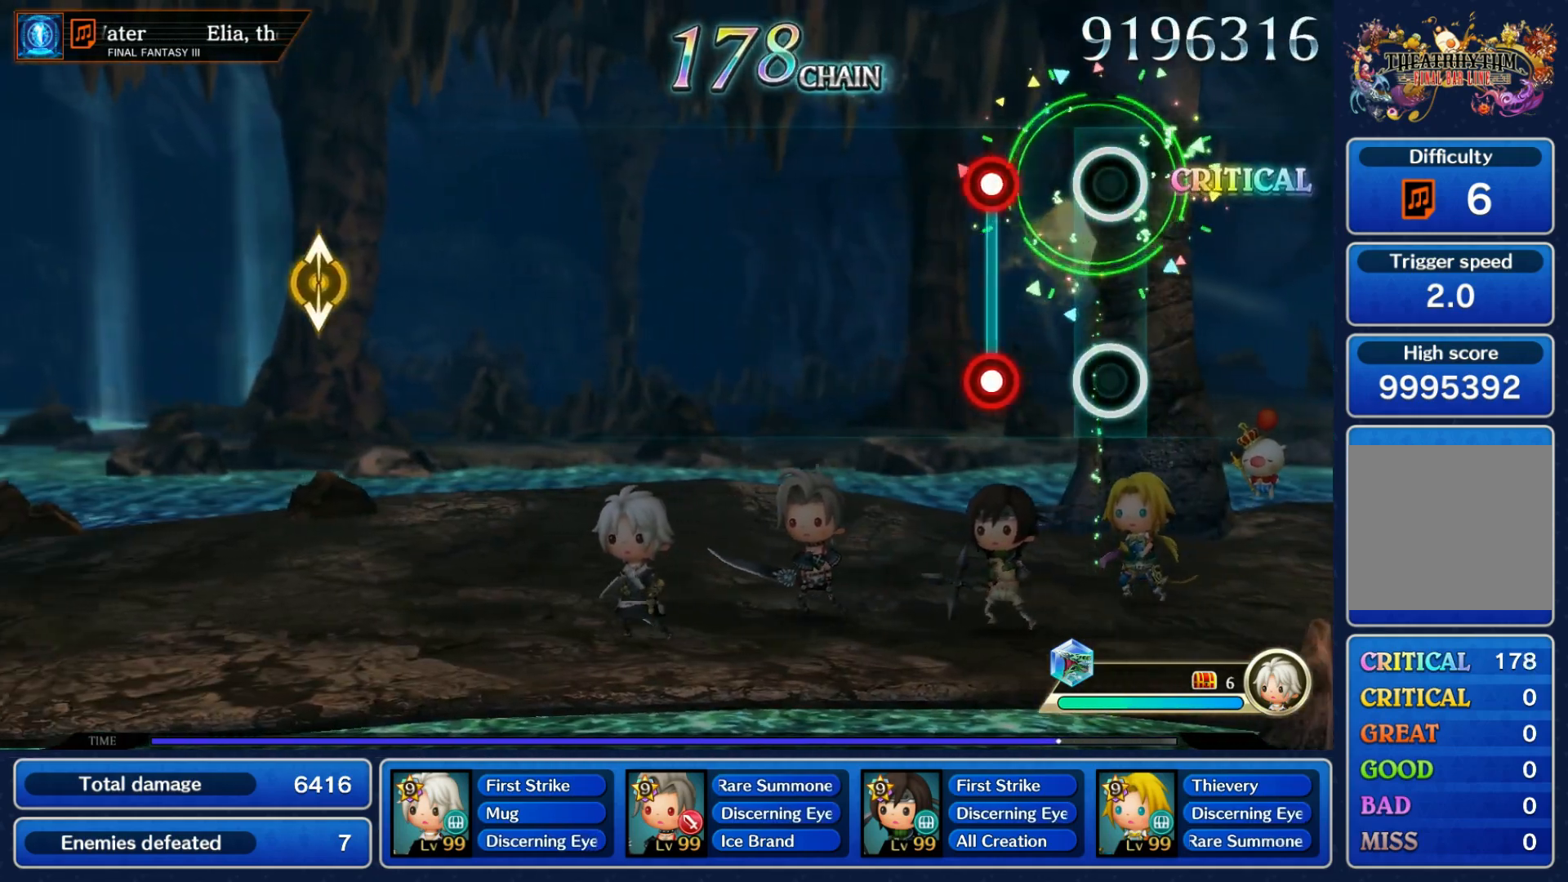
{"dt_ms": 500, "buttons": [], "left_stick": "center", "right_stick": "center", "events": [[150, "L1", "down"], [150, "R1", "down"], [233, "R1", "up"], [250, "L1", "up"]]}
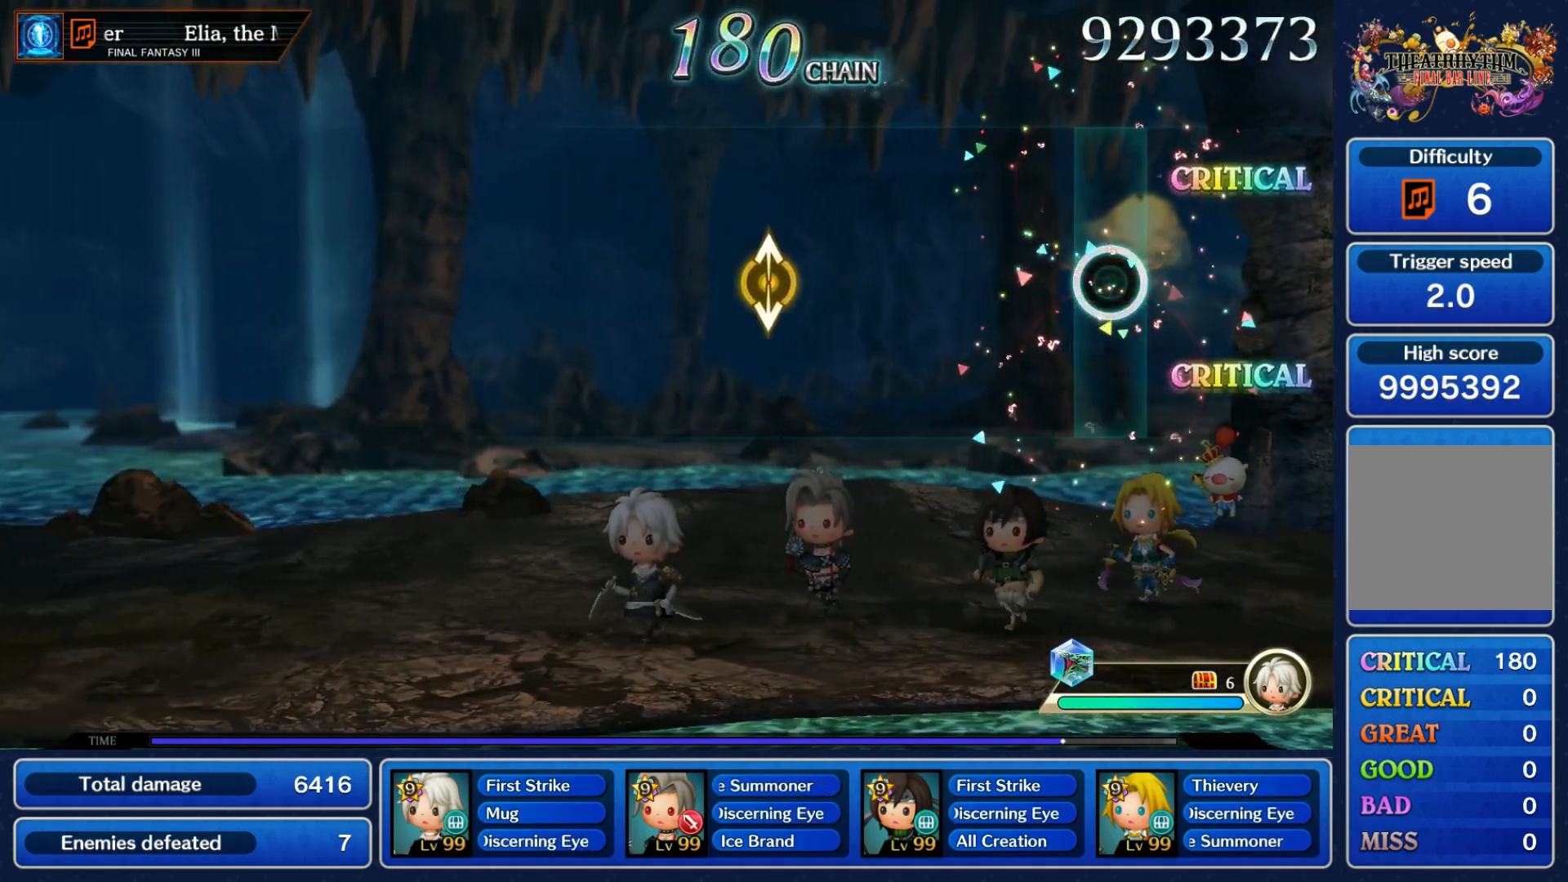
{"dt_ms": 500, "buttons": [], "left_stick": "down", "right_stick": "up", "events": [[400, "left_stick", "down"], [417, "right_stick", "up"]]}
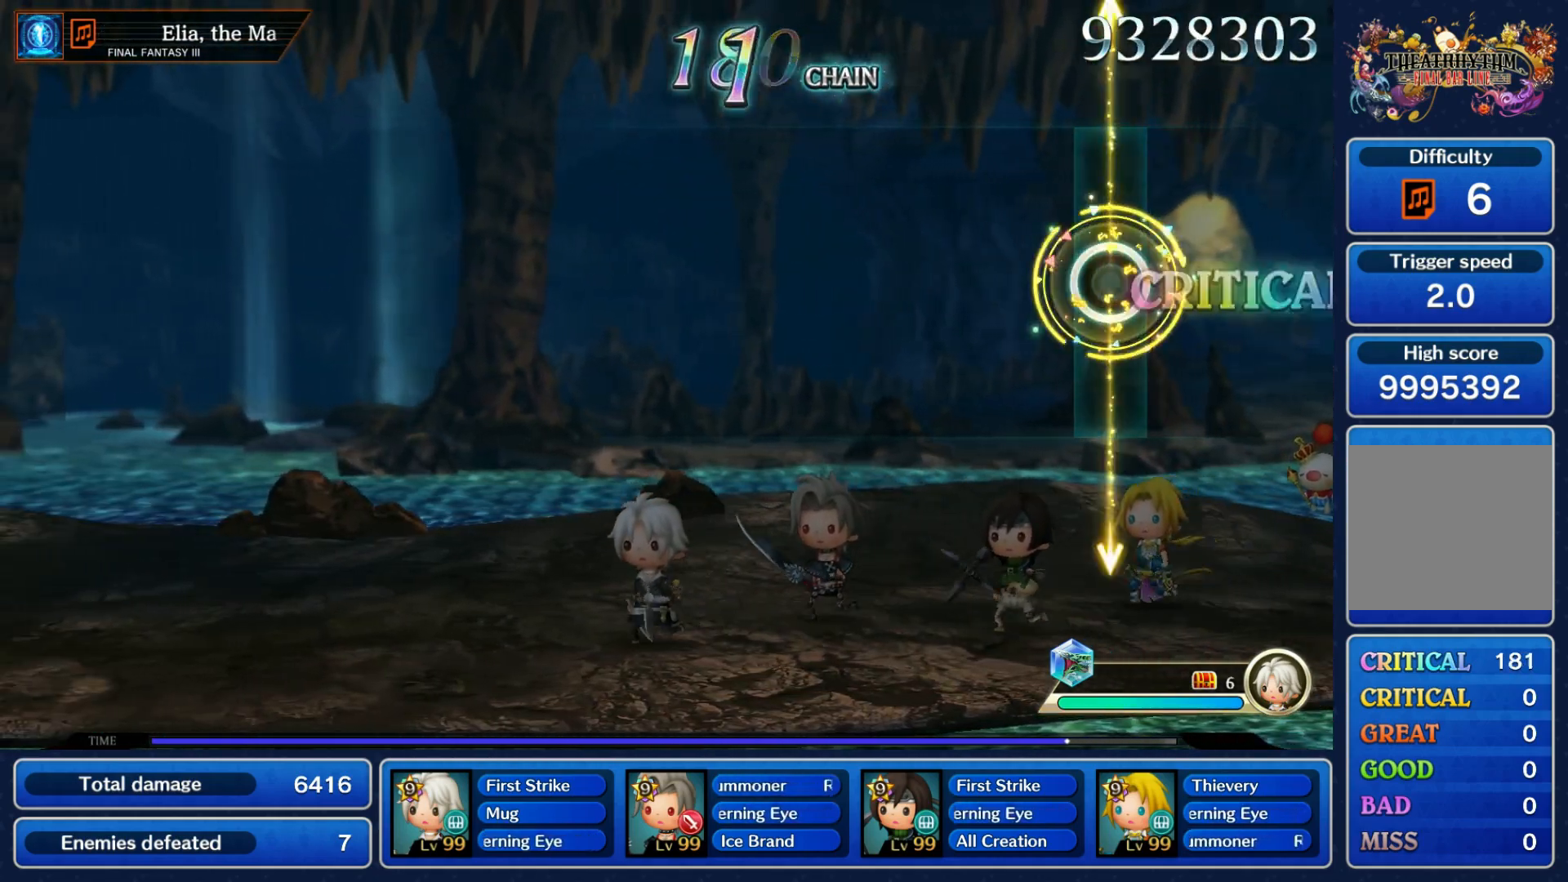
{"dt_ms": 500, "buttons": [], "left_stick": "center", "right_stick": "center", "events": [[33, "left_stick", "center"], [33, "right_stick", "center"]]}
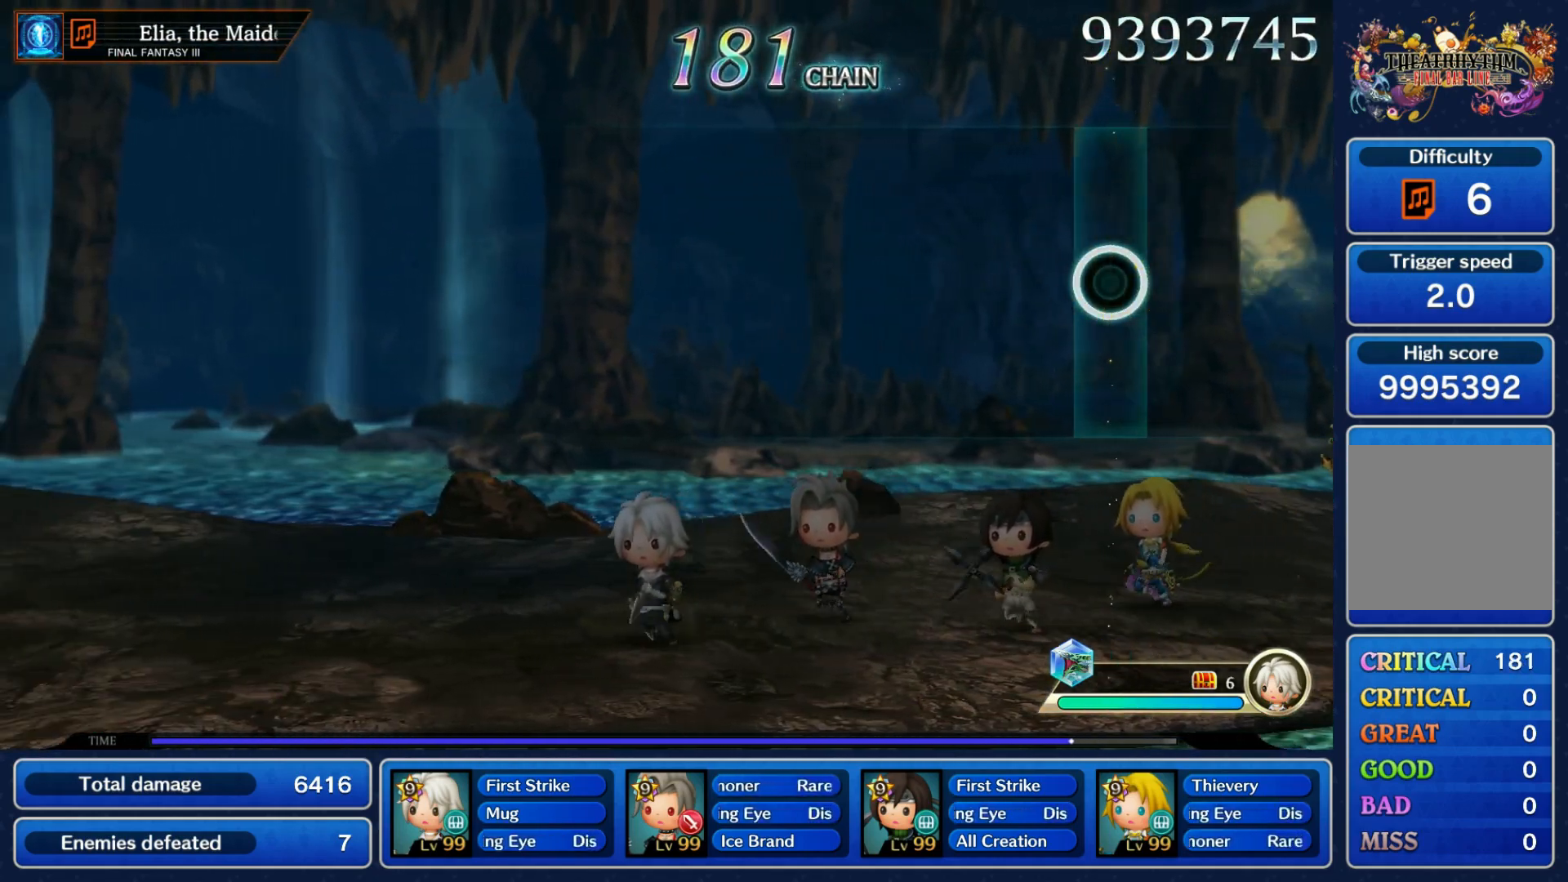
{"dt_ms": 500, "buttons": [], "left_stick": "center", "right_stick": "center", "events": []}
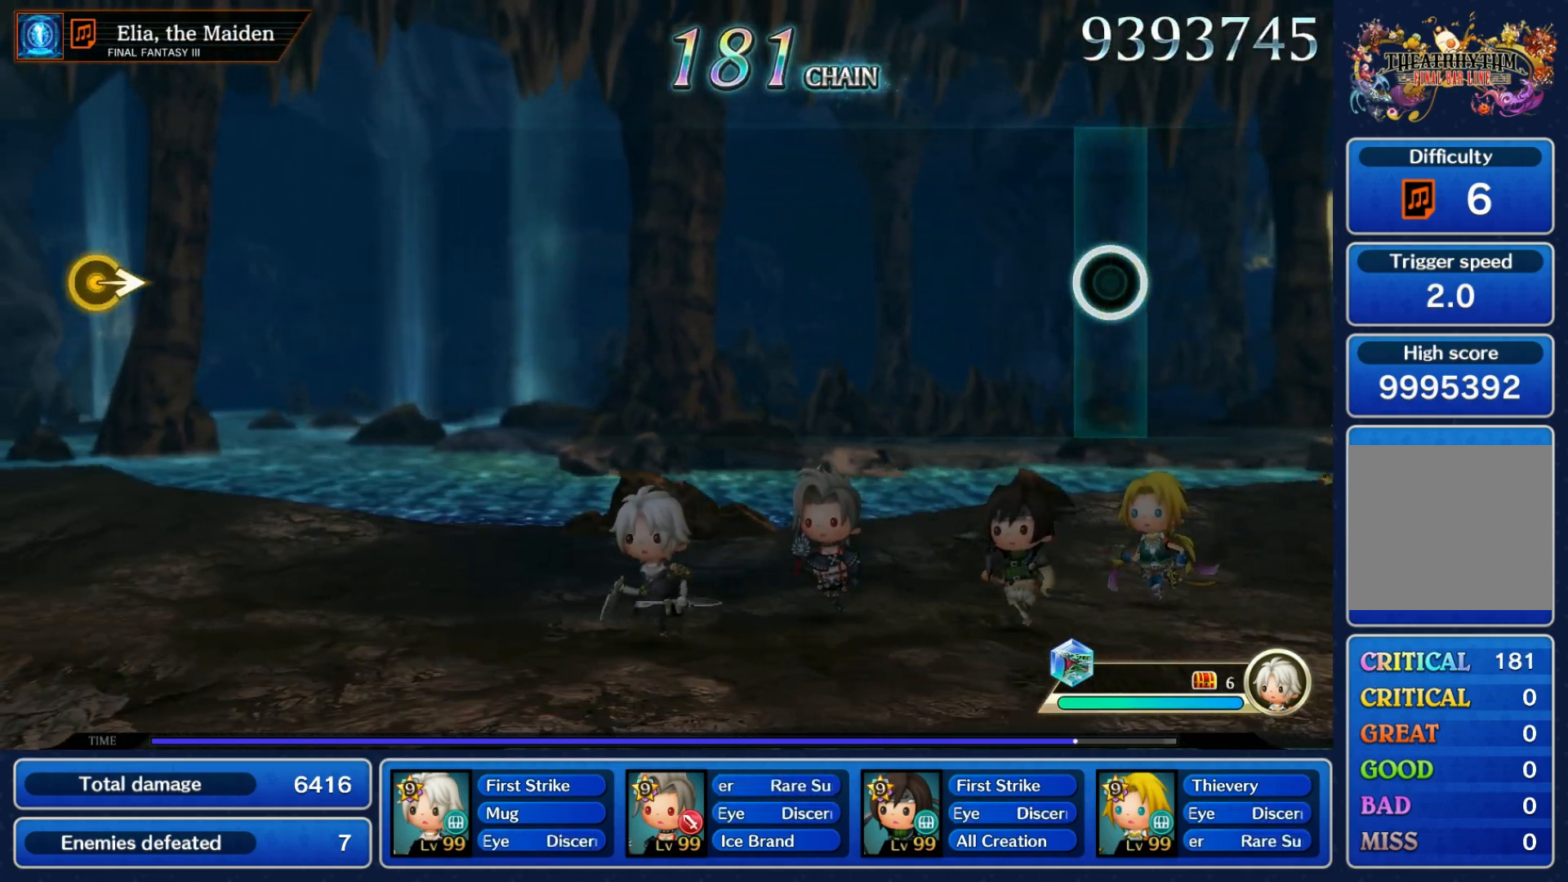
{"dt_ms": 500, "buttons": [], "left_stick": "center", "right_stick": "center", "events": []}
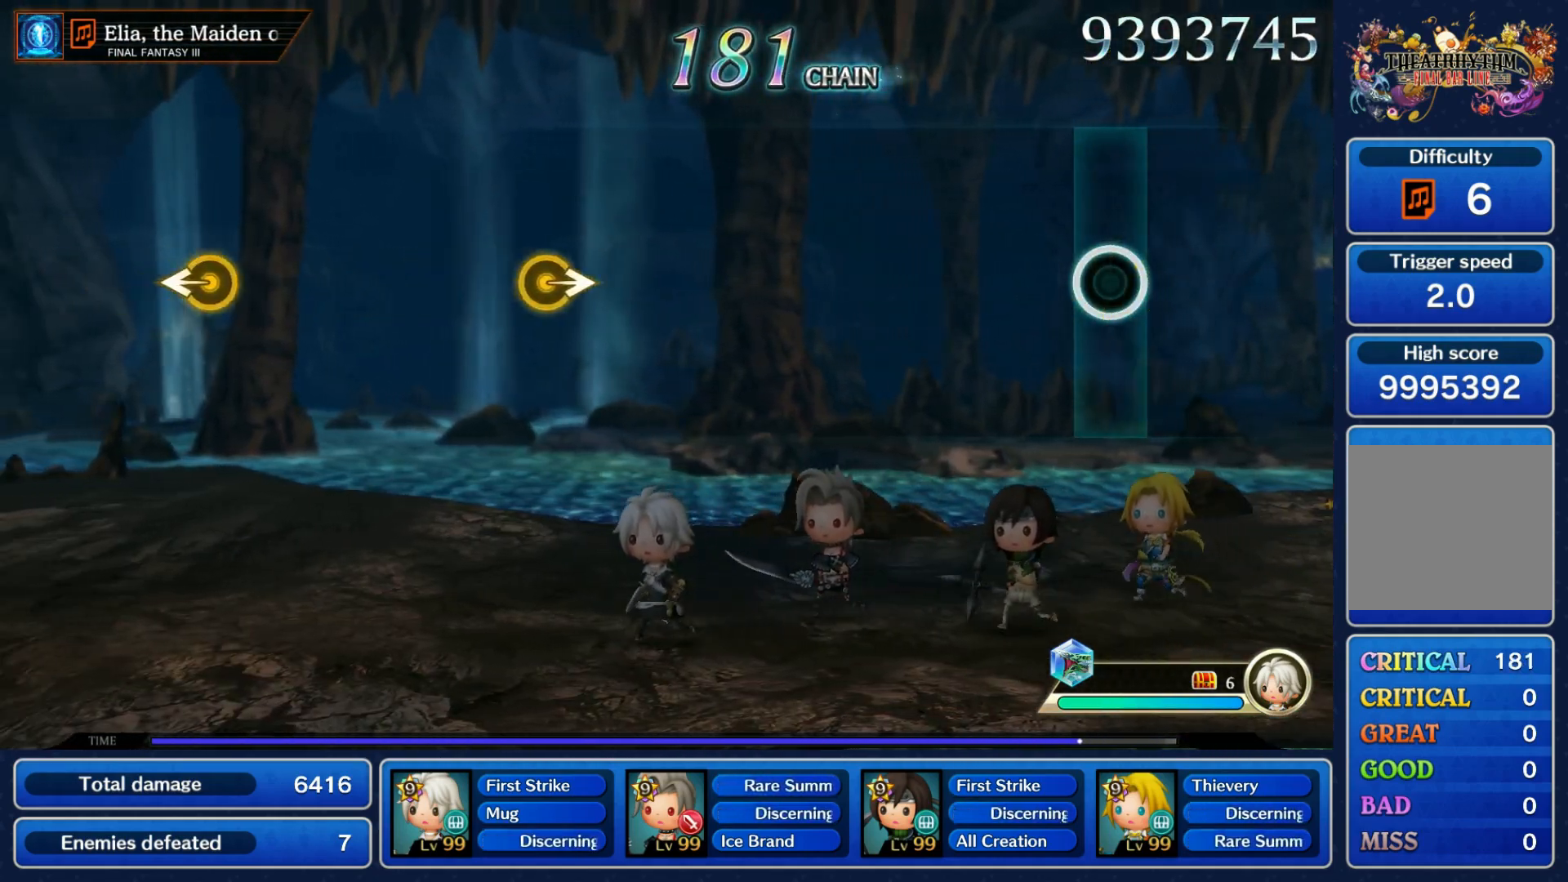
{"dt_ms": 500, "buttons": [], "left_stick": "center", "right_stick": "center", "events": []}
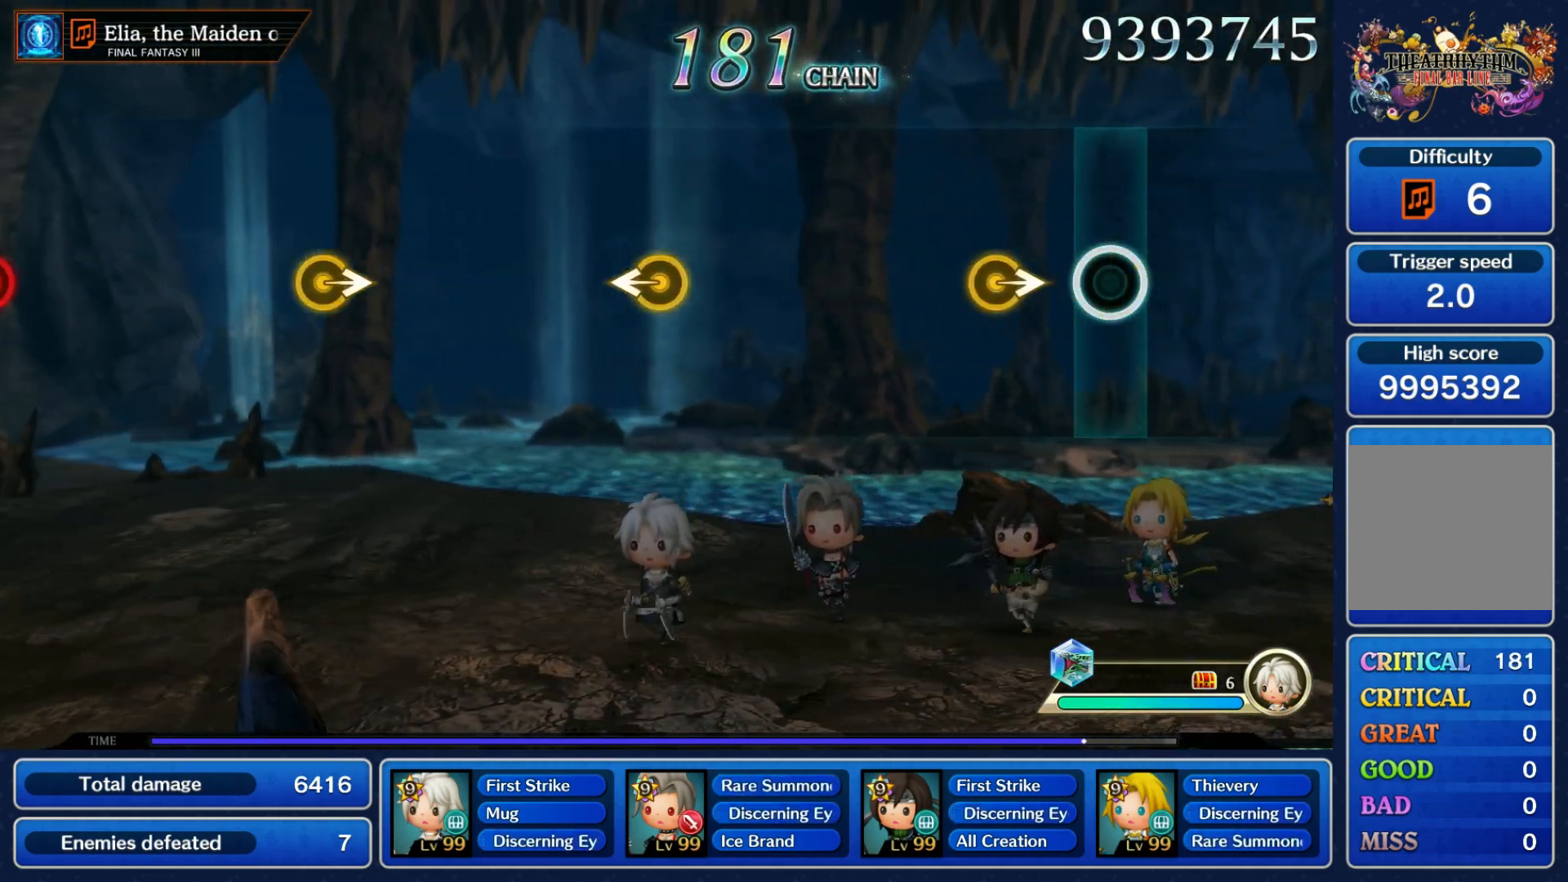
{"dt_ms": 500, "buttons": [], "left_stick": "center", "right_stick": "center", "events": [[167, "left_stick", "right"], [300, "left_stick", "center"]]}
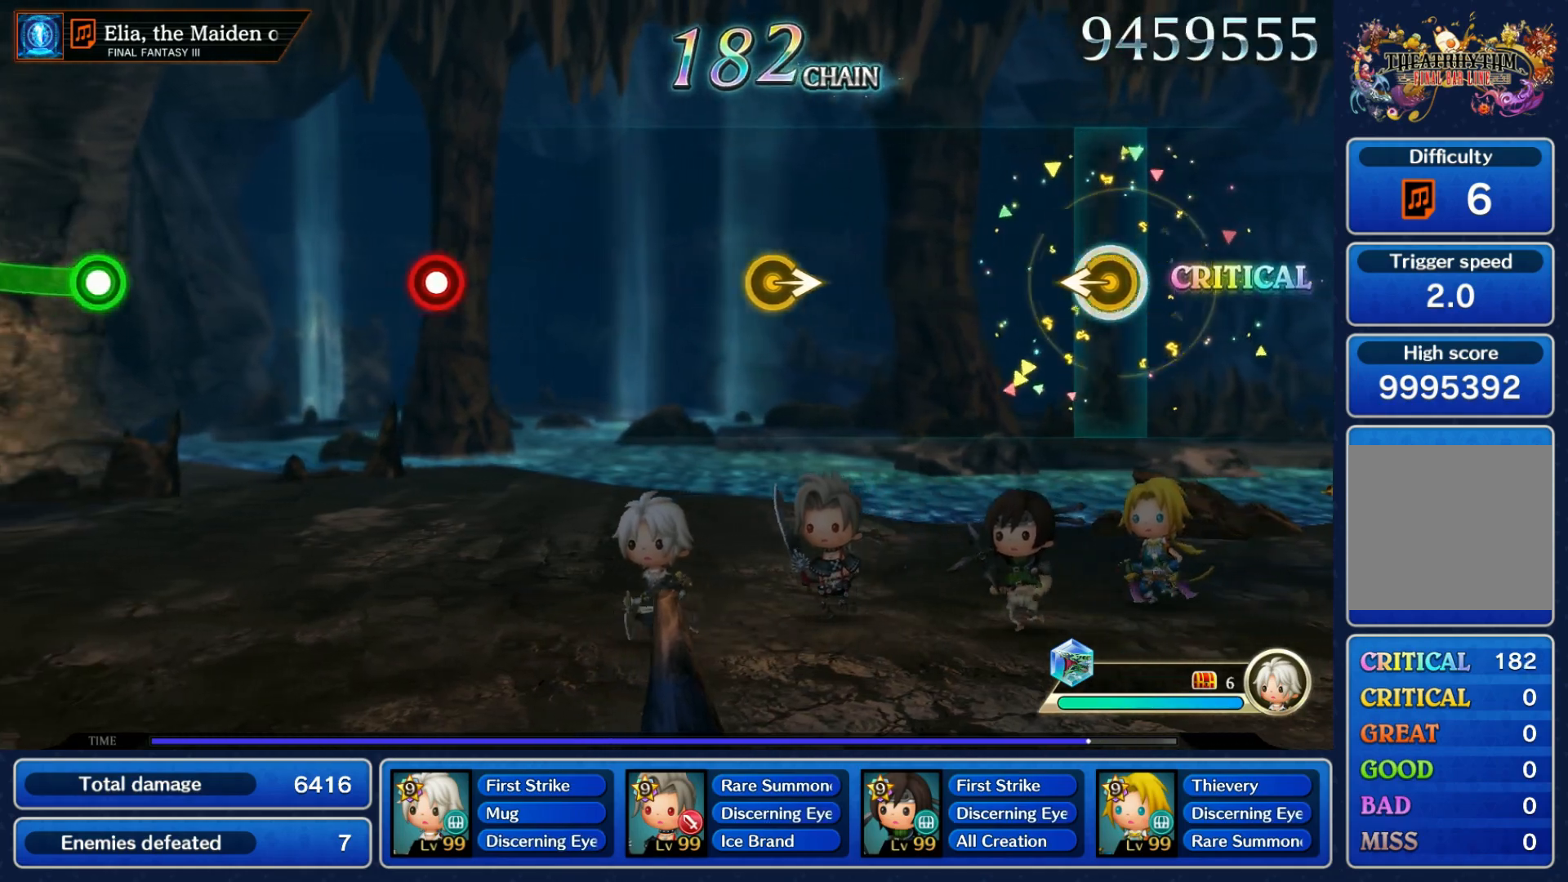
{"dt_ms": 500, "buttons": [], "left_stick": "right", "right_stick": "center", "events": [[33, "left_stick", "left"], [183, "left_stick", "center"], [400, "left_stick", "right"]]}
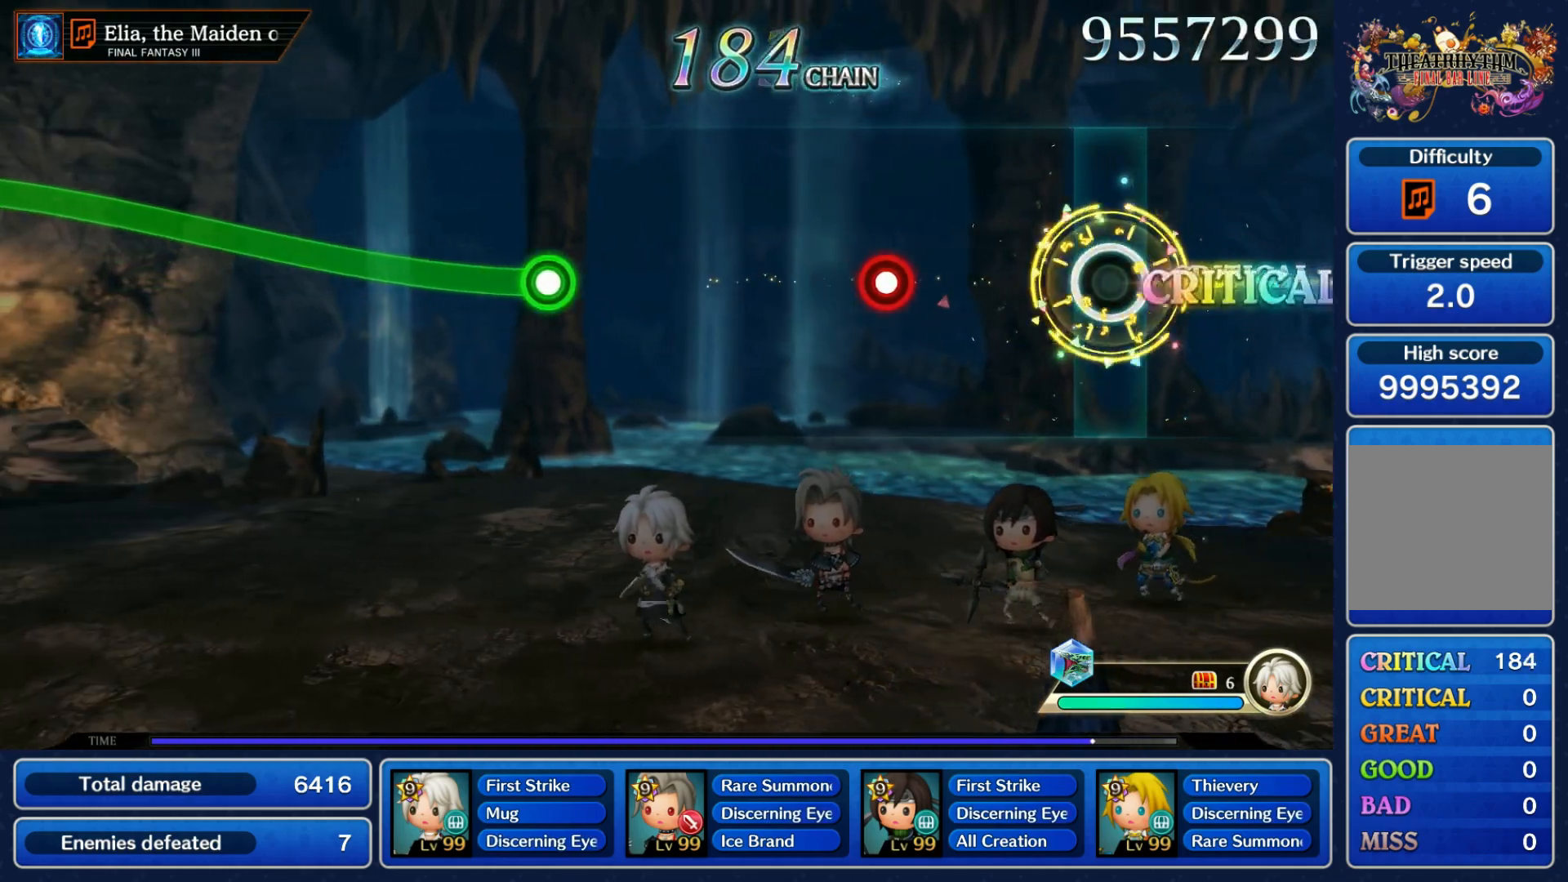
{"dt_ms": 500, "buttons": [], "left_stick": "center", "right_stick": "center", "events": [[50, "left_stick", "center"], [283, "R1", "down"], [383, "R1", "up"]]}
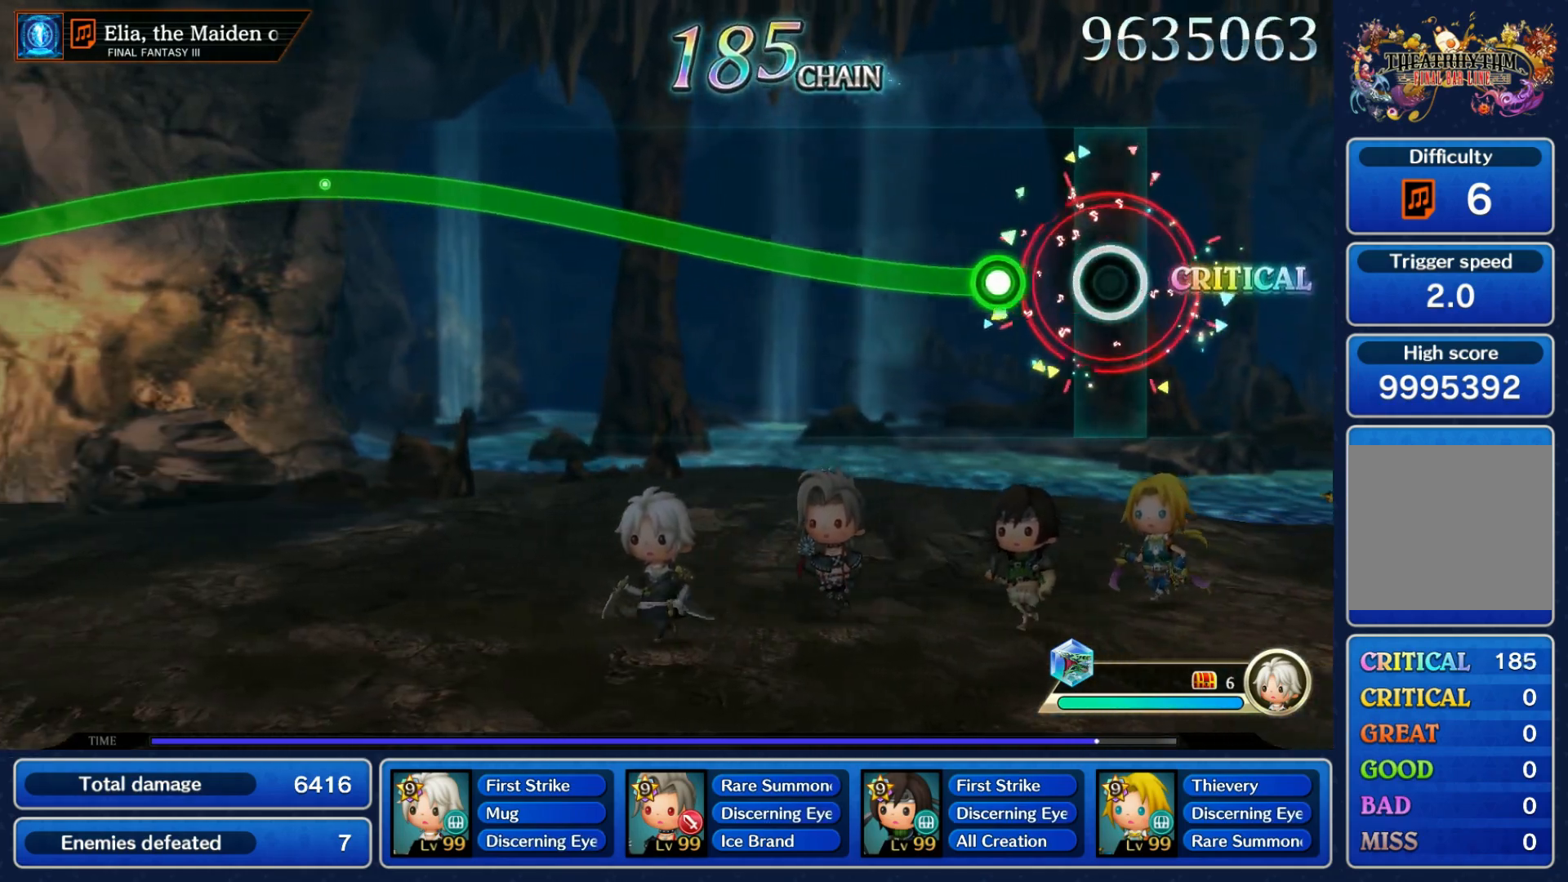
{"dt_ms": 1000, "buttons": ["R1"], "left_stick": "down", "right_stick": "center"}
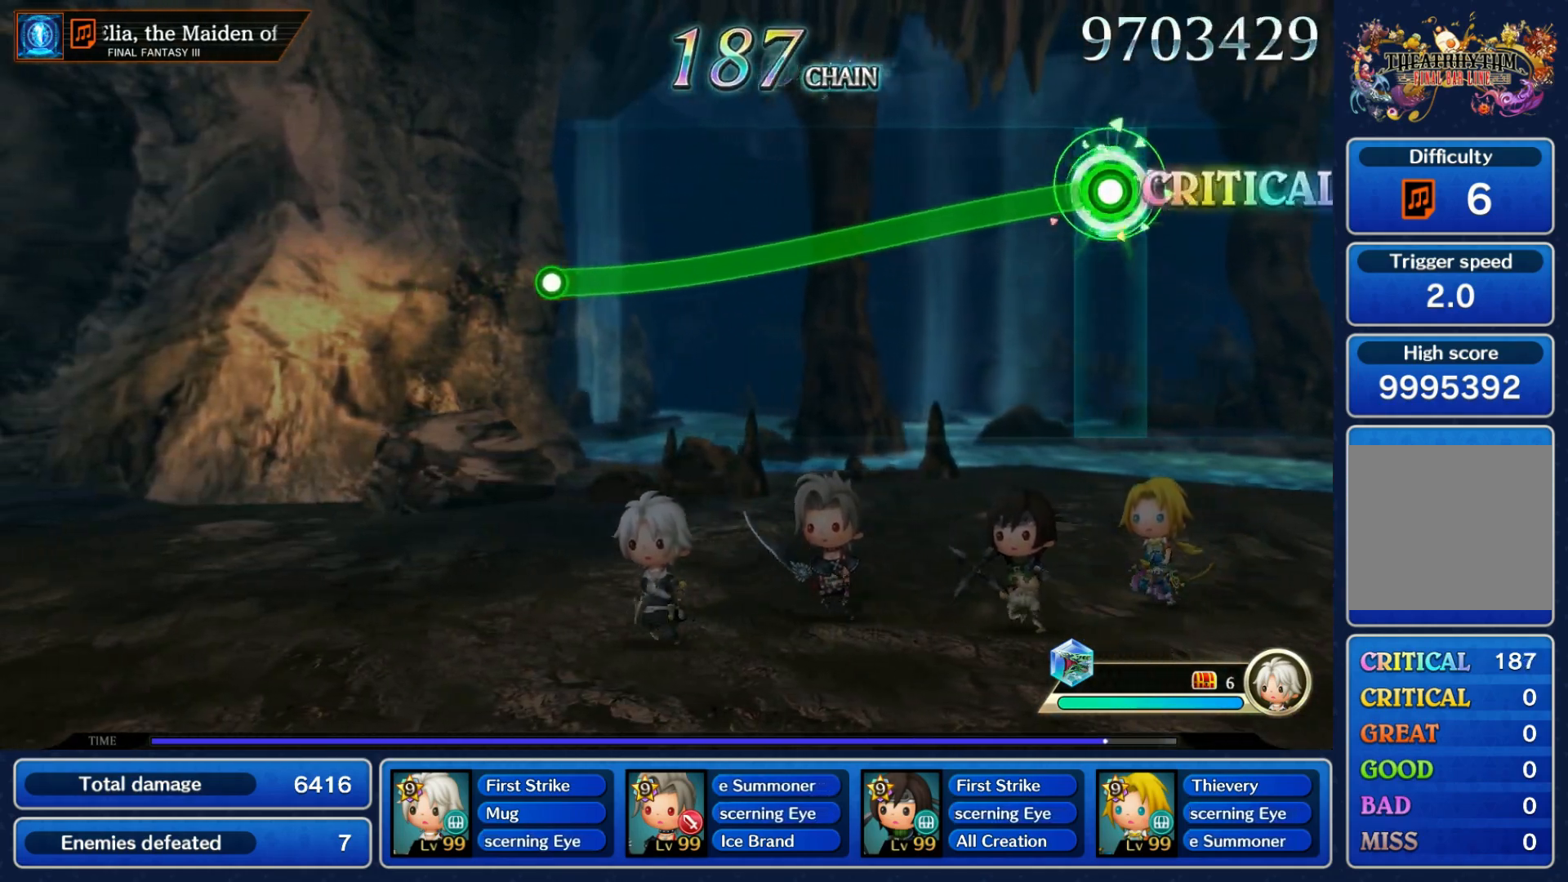
{"dt_ms": 500, "buttons": ["R1"], "left_stick": "down", "right_stick": "center", "events": []}
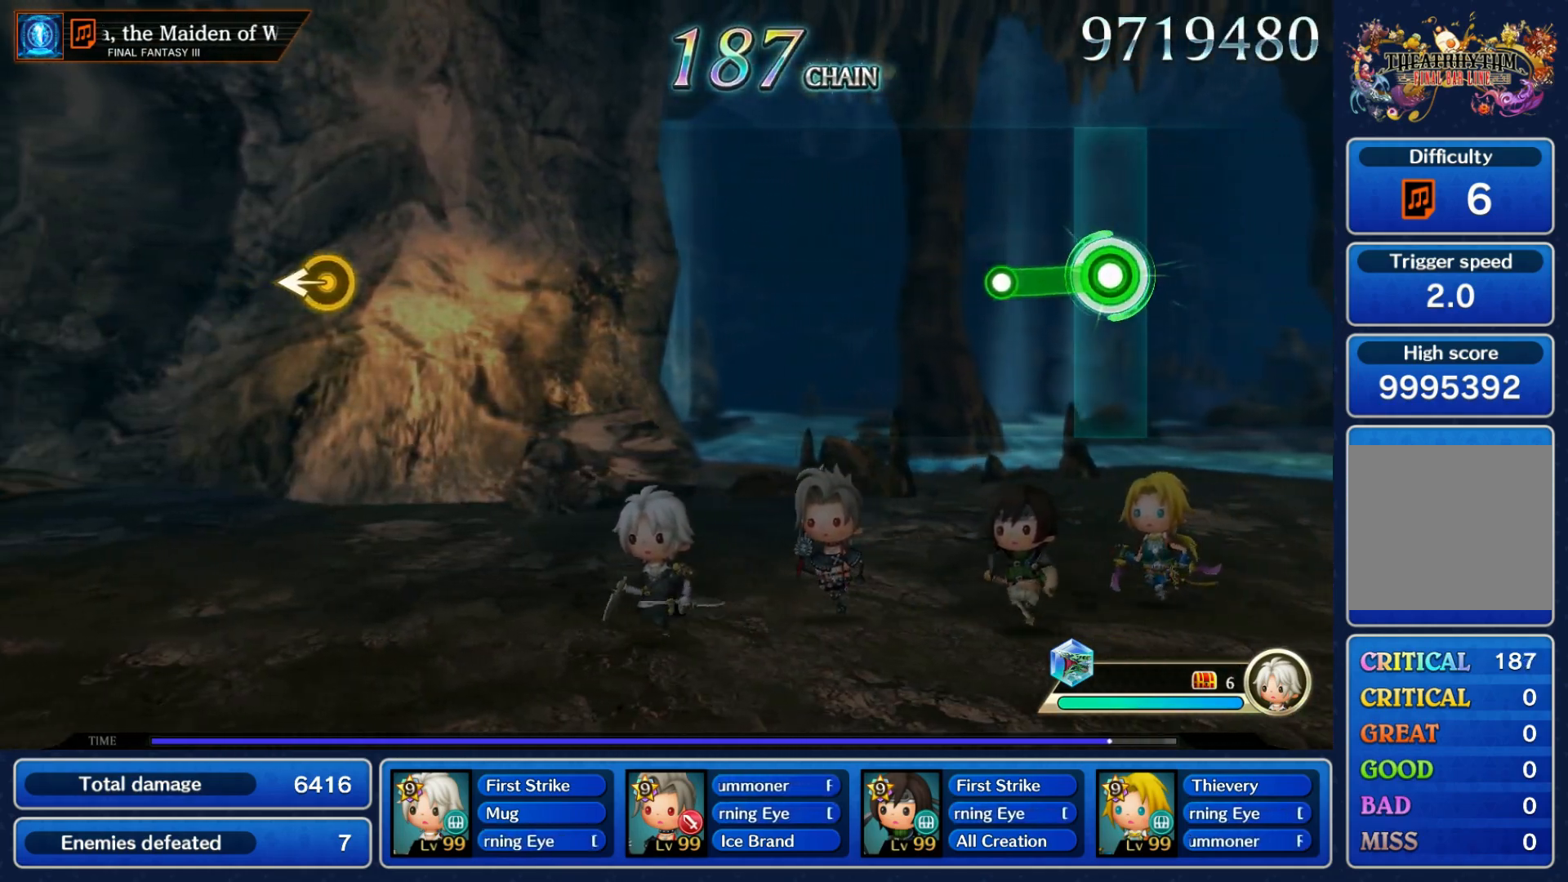
{"dt_ms": 500, "buttons": [], "left_stick": "center", "right_stick": "center", "events": [[150, "R1", "up"], [167, "left_stick", "center"]]}
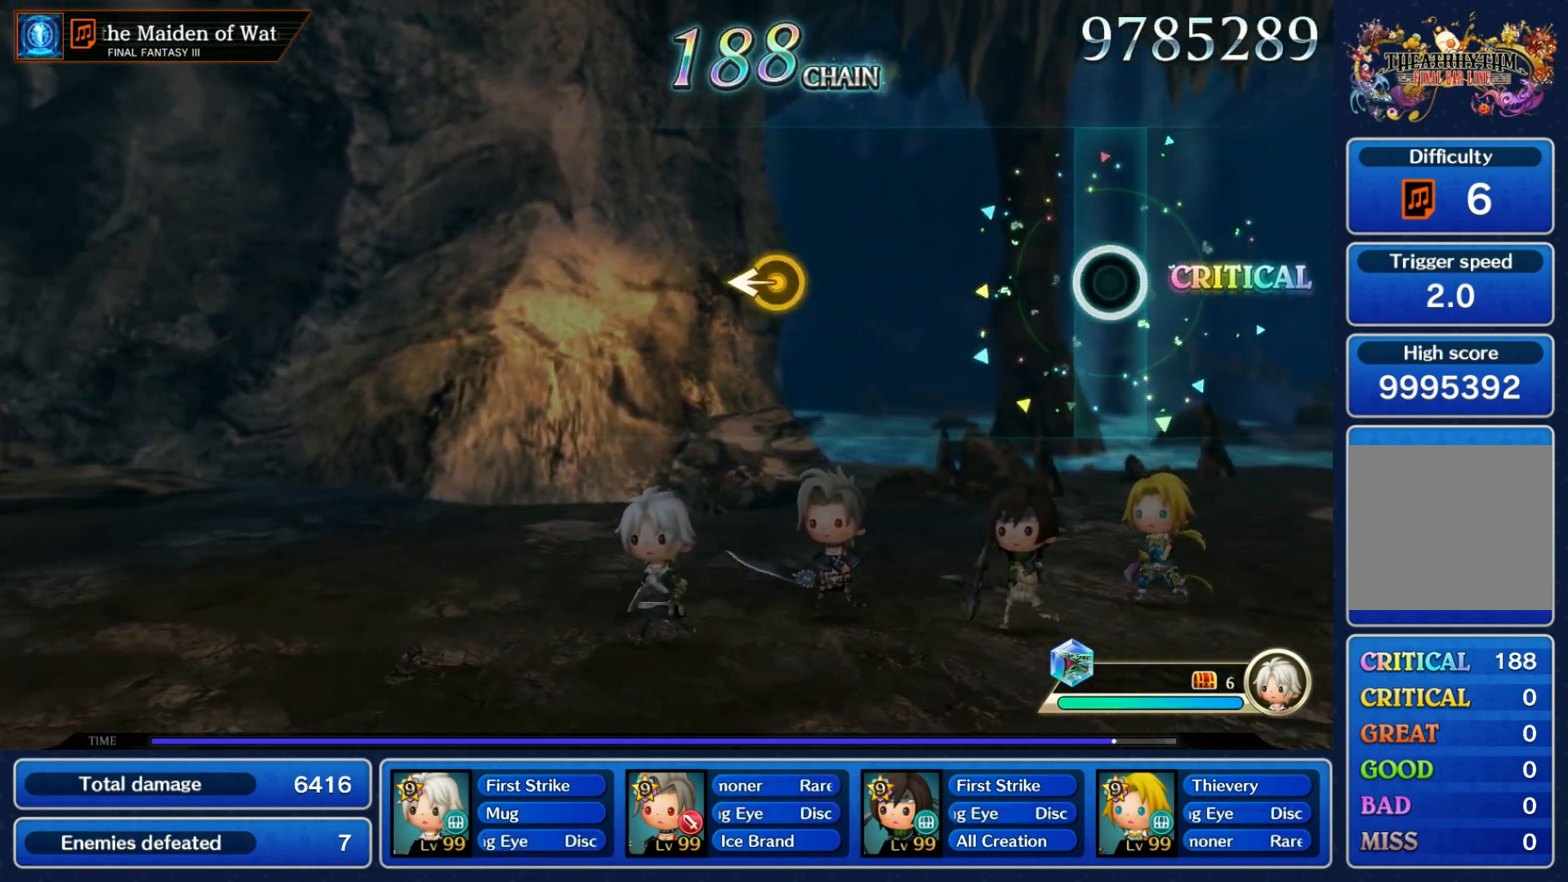
{"dt_ms": 1000, "buttons": [], "left_stick": "center", "right_stick": "center"}
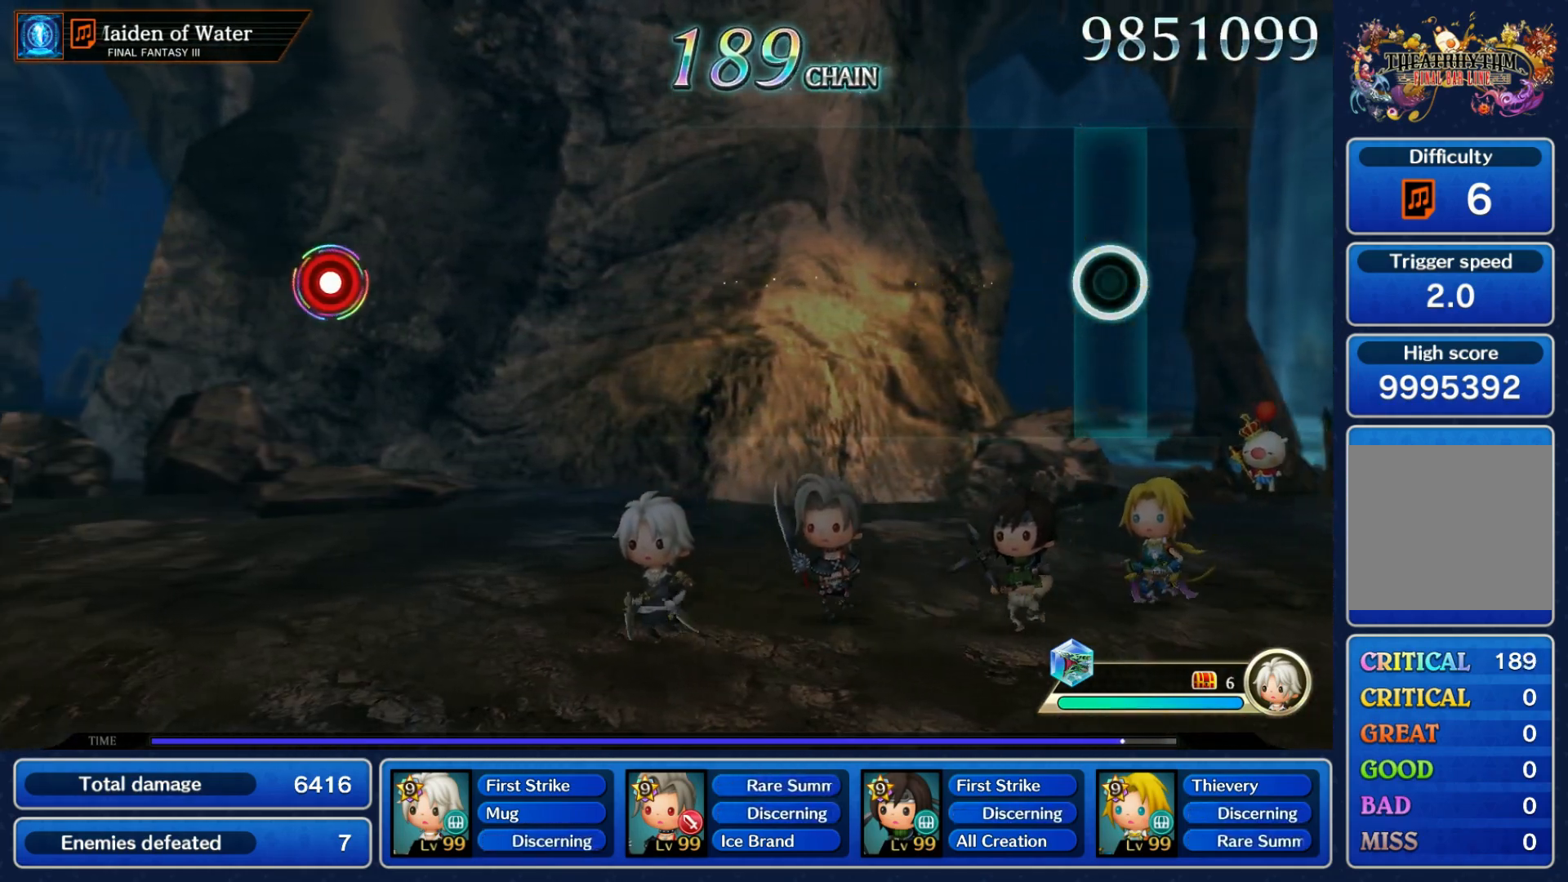
{"dt_ms": 500, "buttons": [], "left_stick": "center", "right_stick": "center", "events": []}
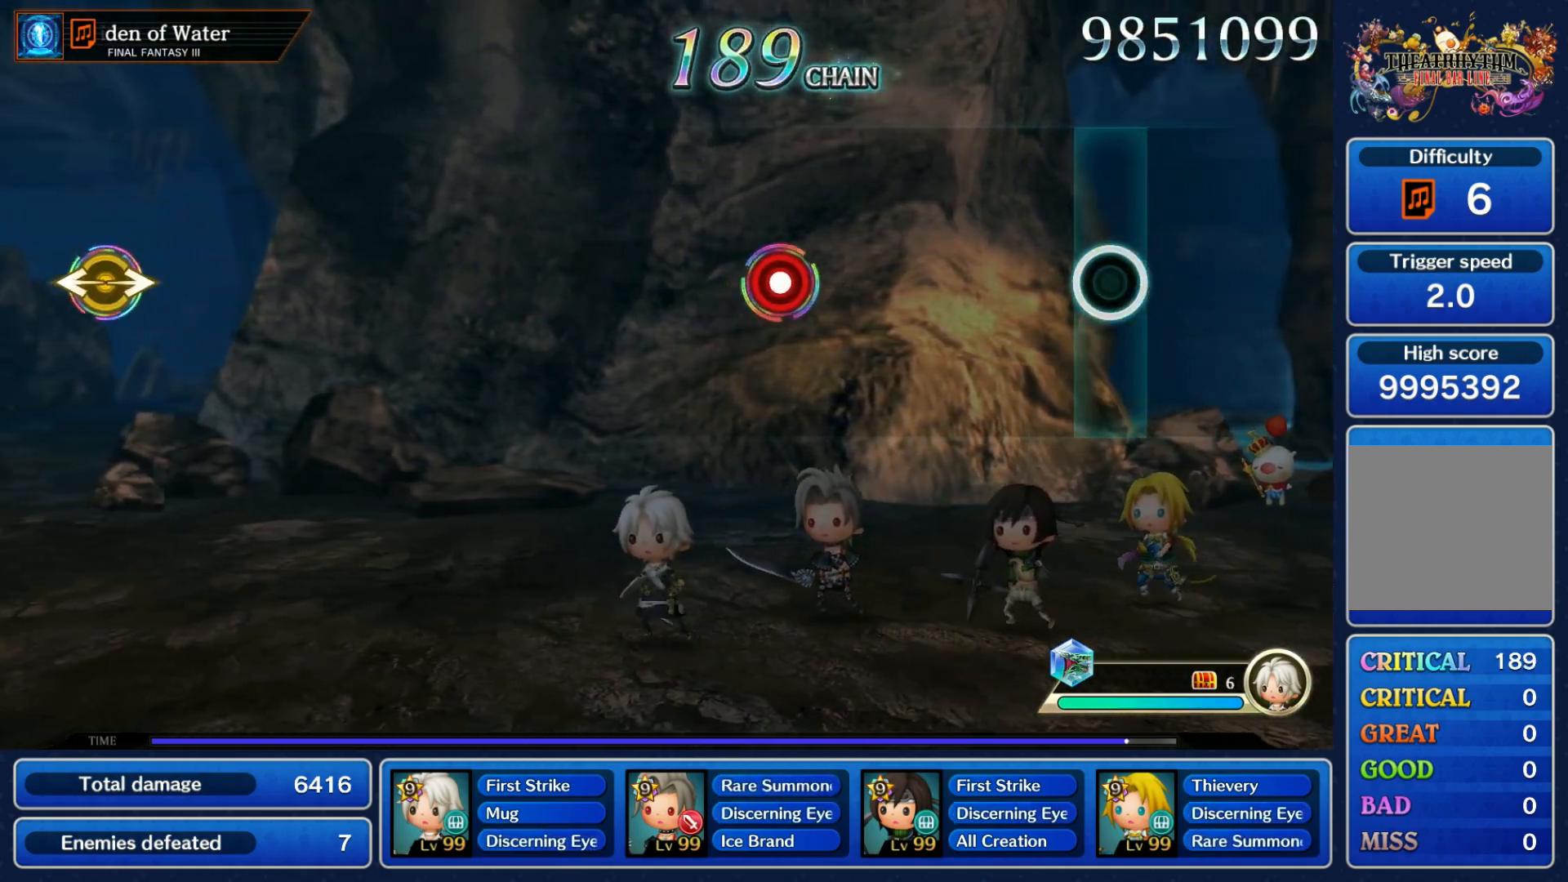
{"dt_ms": 500, "buttons": ["R1"], "left_stick": "center", "right_stick": "center", "events": [[383, "R1", "down"]]}
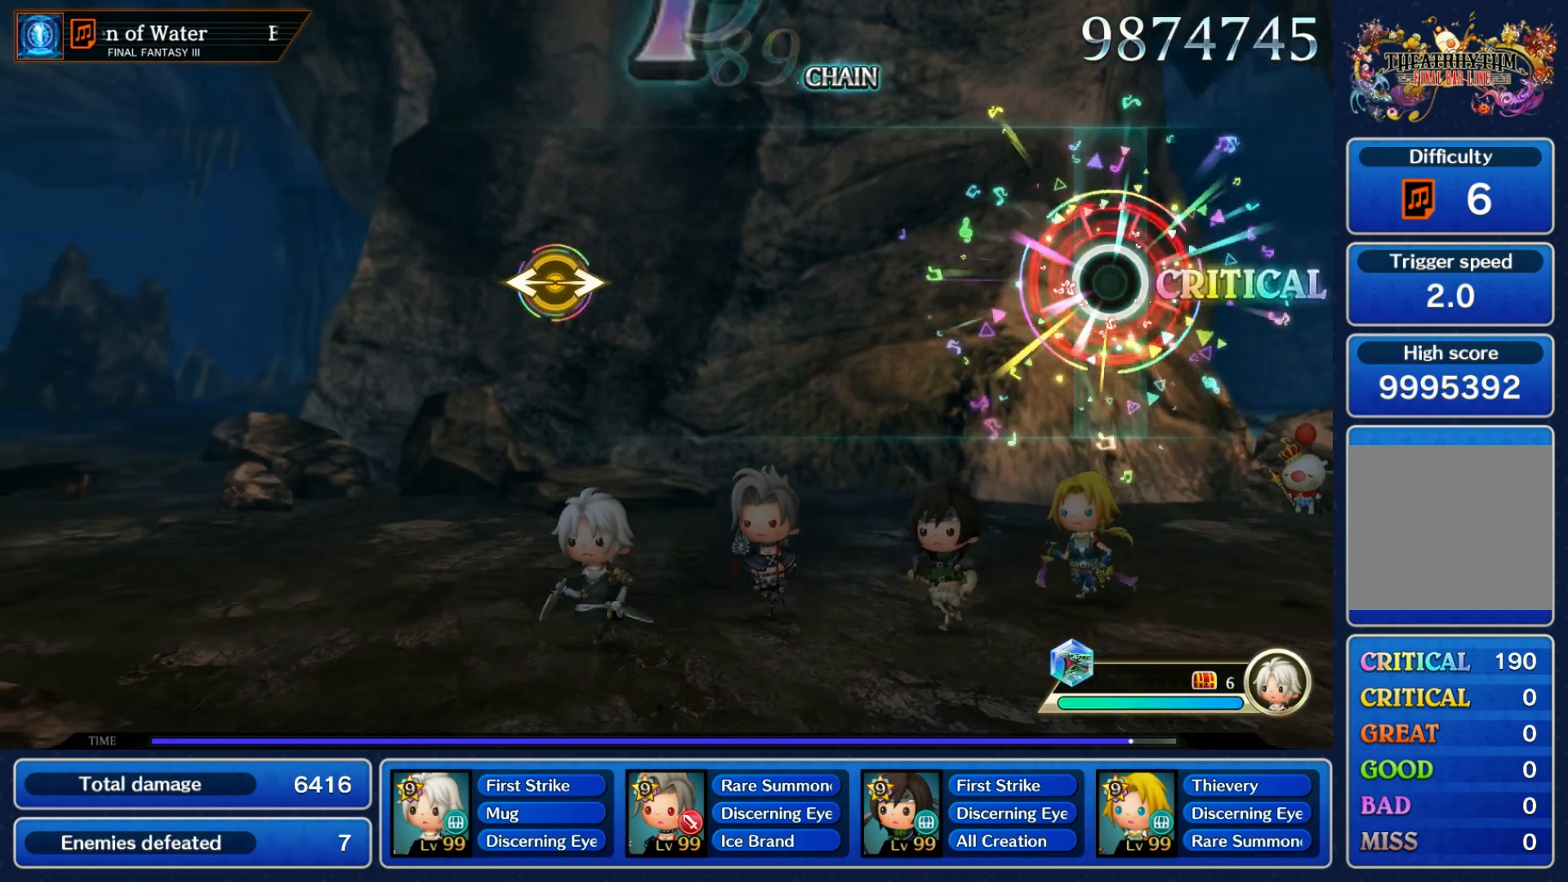
{"dt_ms": 500, "buttons": [], "left_stick": "center", "right_stick": "center", "events": [[33, "R1", "up"]]}